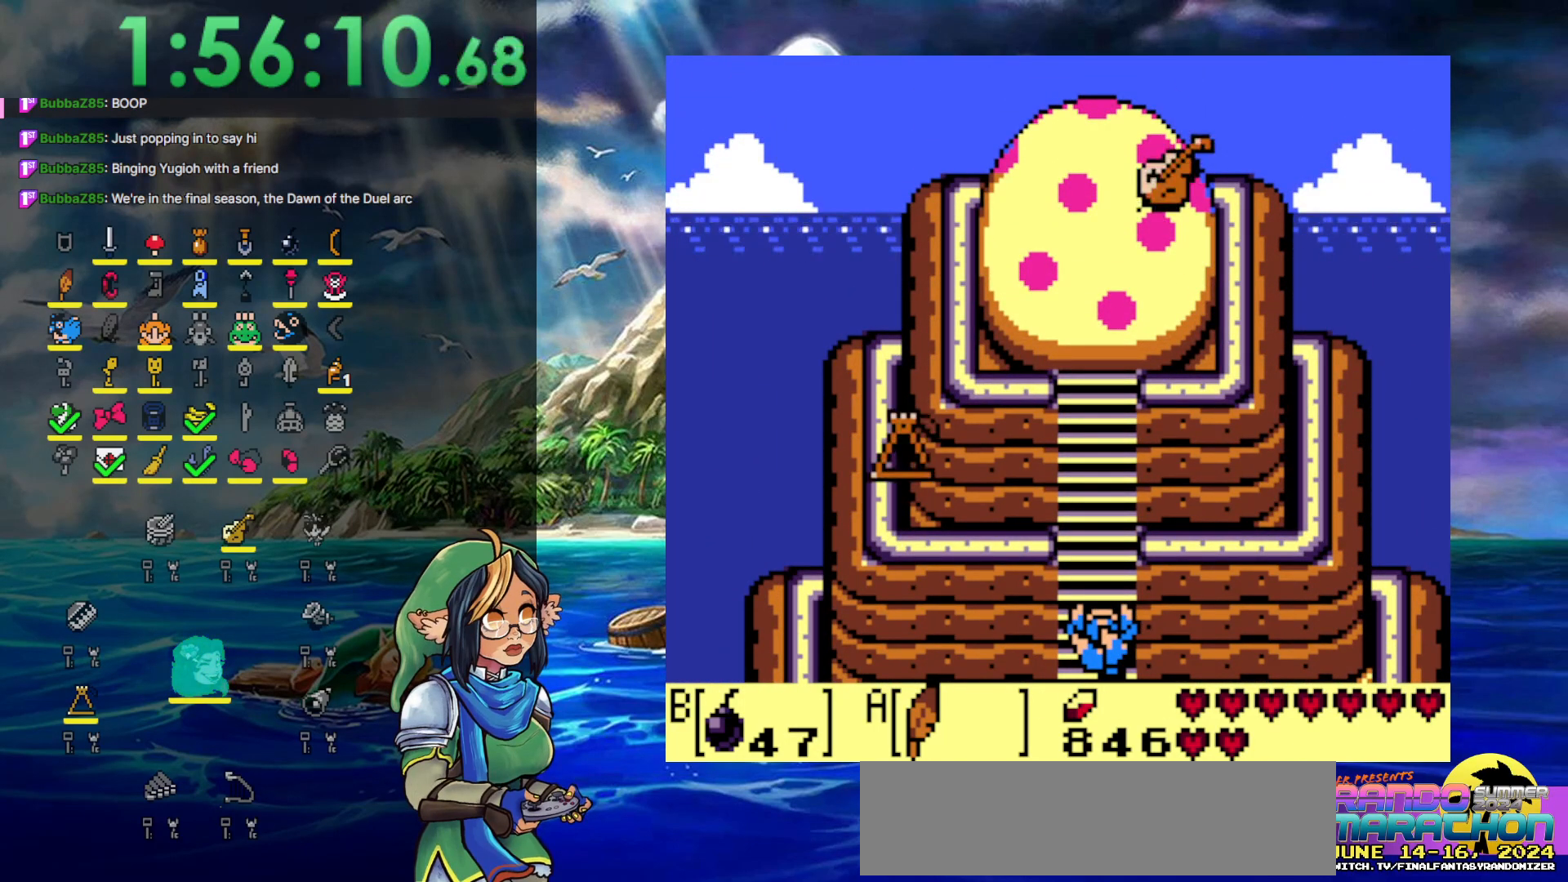
Gameplay with a controller (Nintendo layout); each line is a JSON object with the inputs held at the frame after it. "events" lists button and stick changes between this image and that frame as [ms after this image, input, new state], when the widget could be followed in between. Not read: L3 R3.
{"buttons": ["B", "DPAD_UP"], "events": [[117, "DPAD_UP", "down"], [250, "B", "down"], [333, "B", "up"], [467, "B", "down"]]}
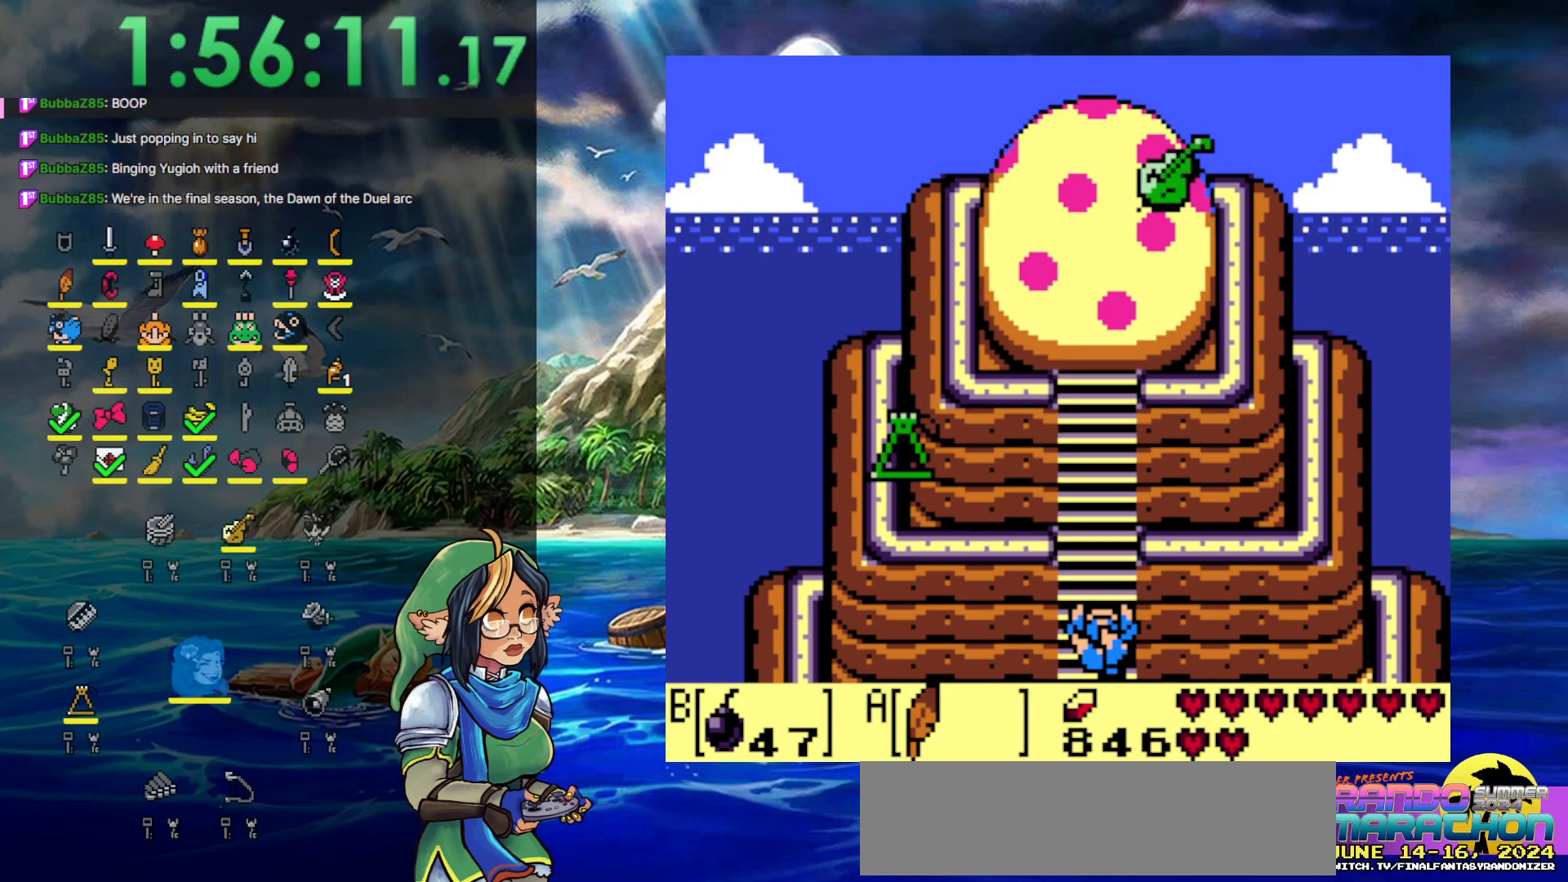
{"buttons": ["B", "DPAD_UP"], "events": [[17, "B", "up"], [100, "B", "down"], [167, "B", "up"], [217, "B", "down"], [283, "B", "up"], [333, "B", "down"], [450, "B", "up"], [500, "B", "down"]]}
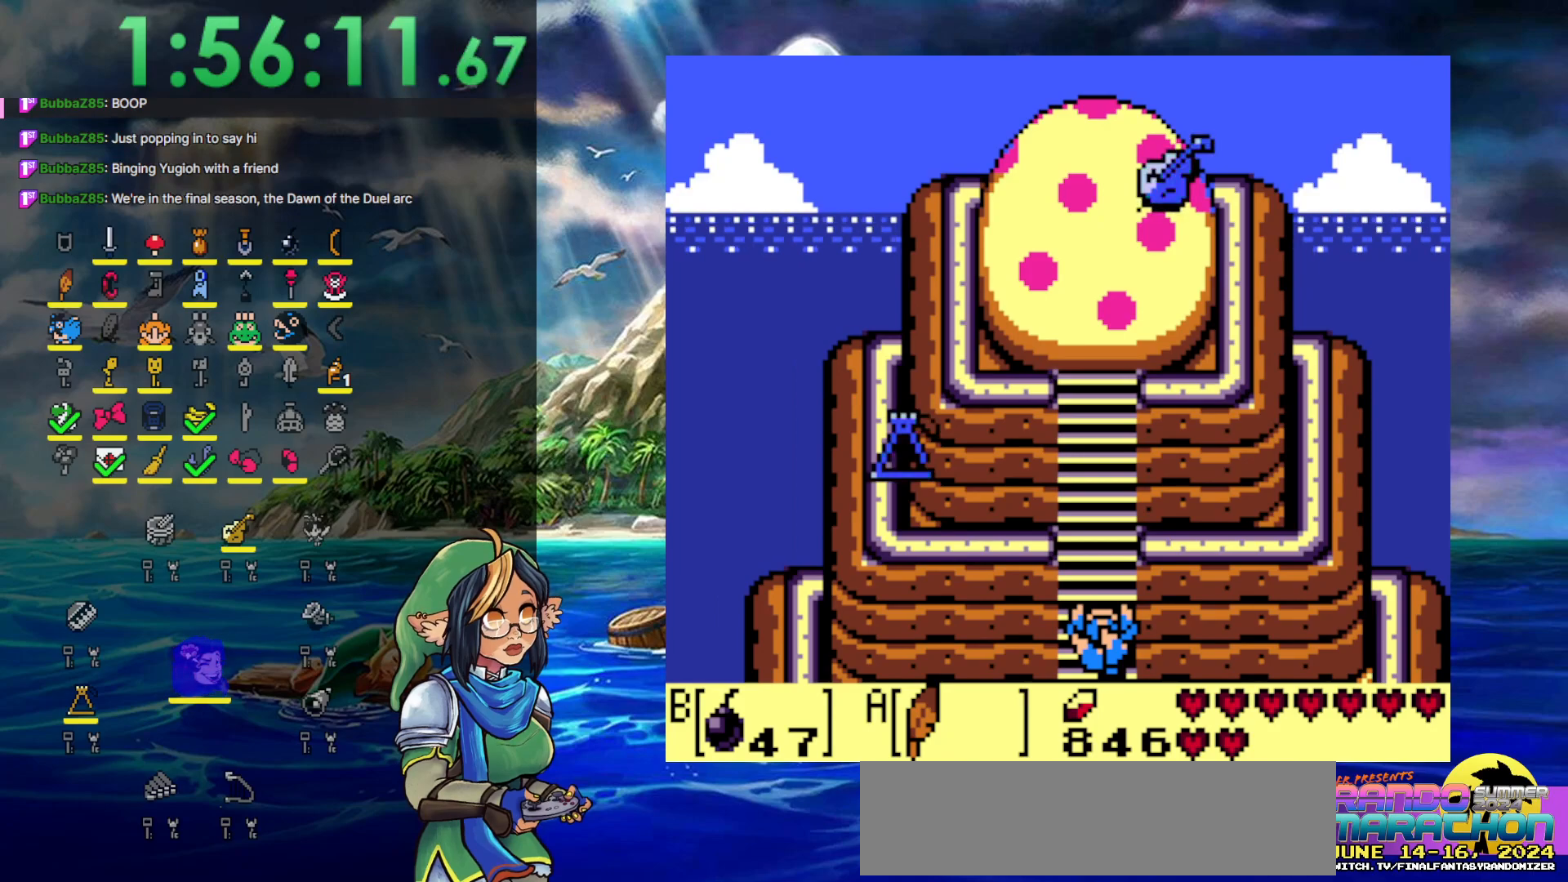
{"buttons": ["B", "DPAD_UP"], "events": [[83, "B", "up"], [150, "B", "down"], [250, "B", "up"], [300, "B", "down"], [367, "B", "up"], [450, "B", "down"]]}
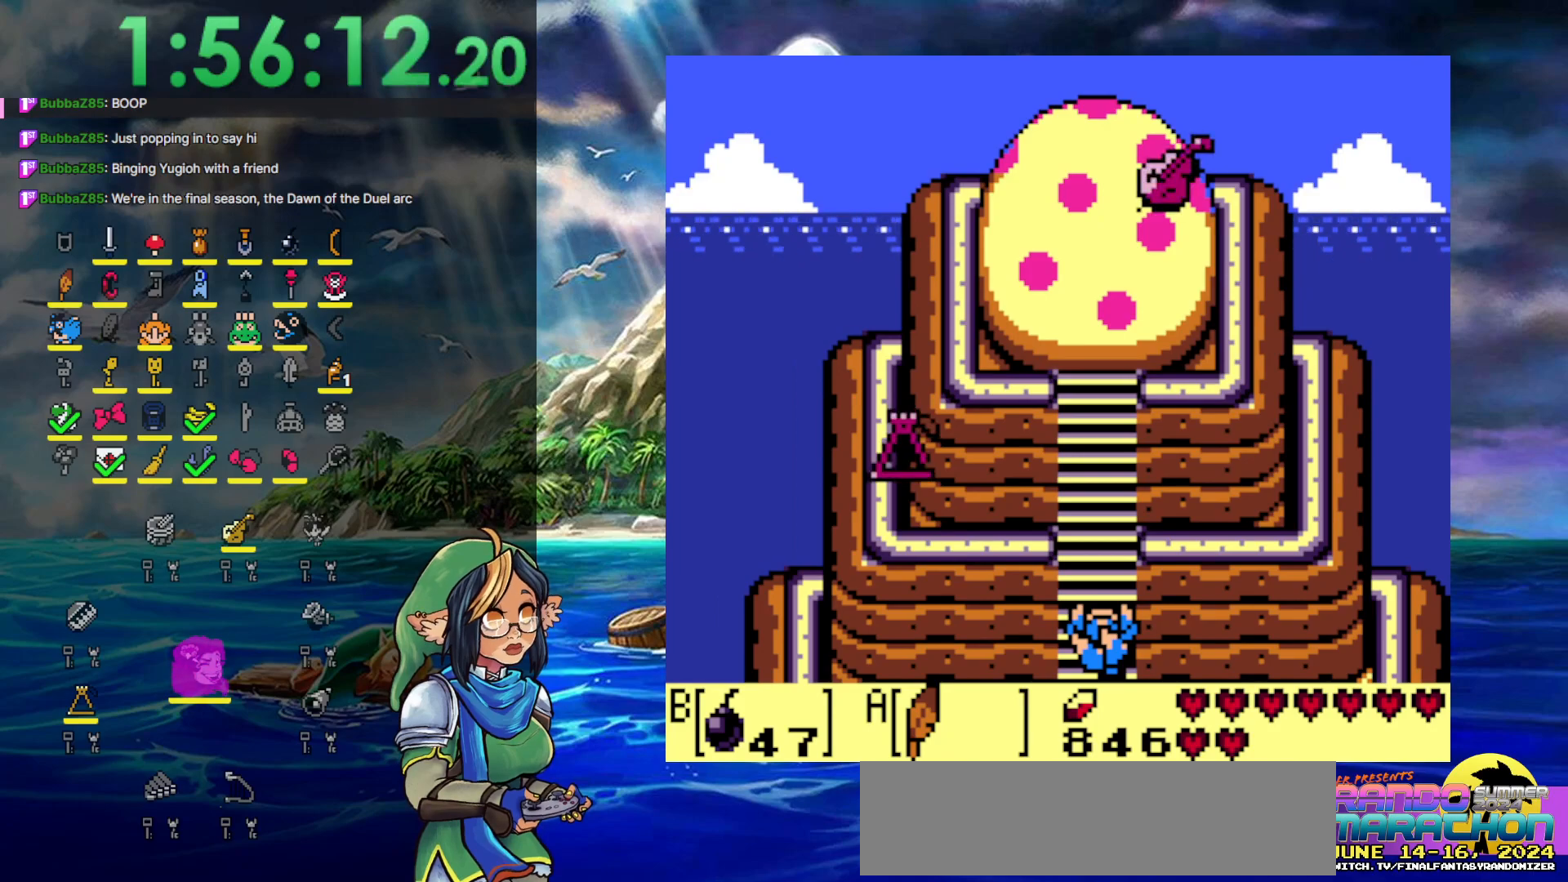
{"buttons": ["DPAD_UP"], "events": [[17, "B", "up"], [117, "B", "down"], [183, "B", "up"], [267, "B", "down"], [300, "B", "up"]]}
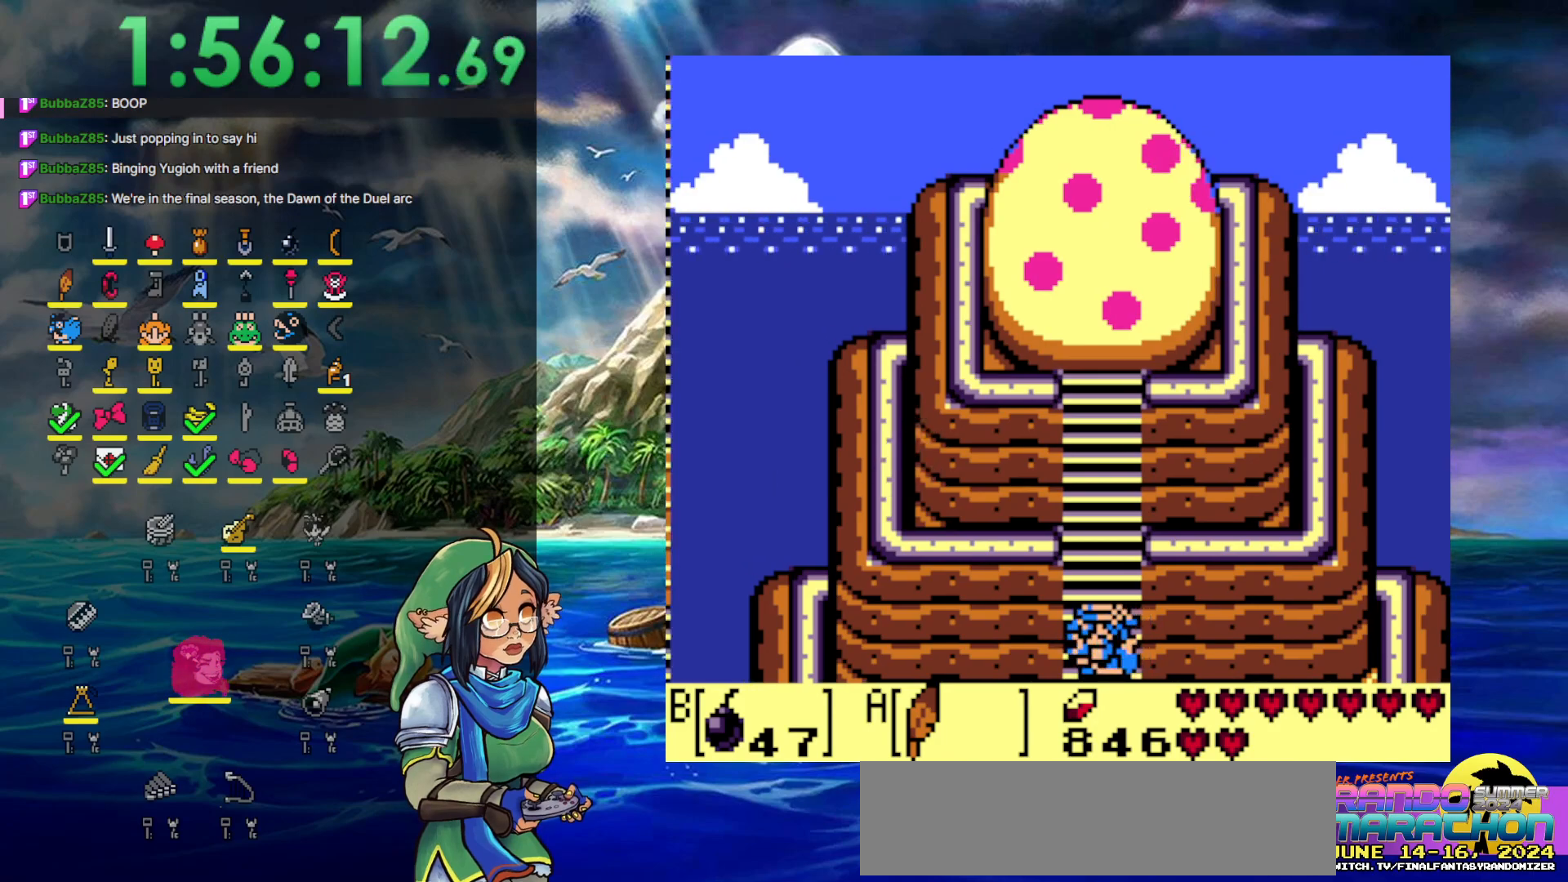
{"buttons": ["DPAD_UP"], "events": []}
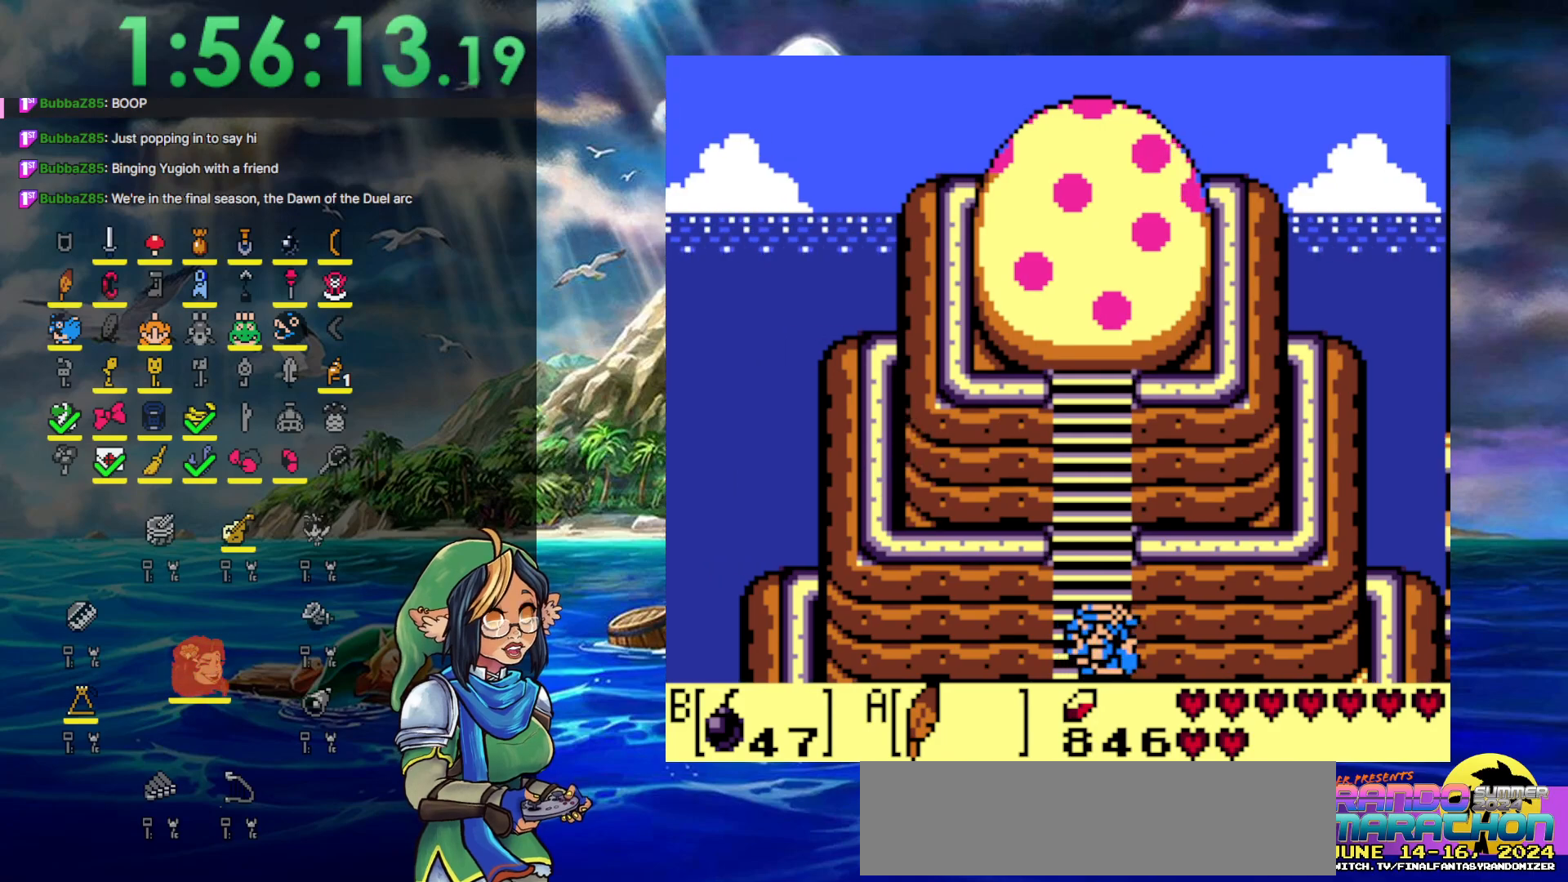
{"buttons": ["DPAD_UP"], "events": []}
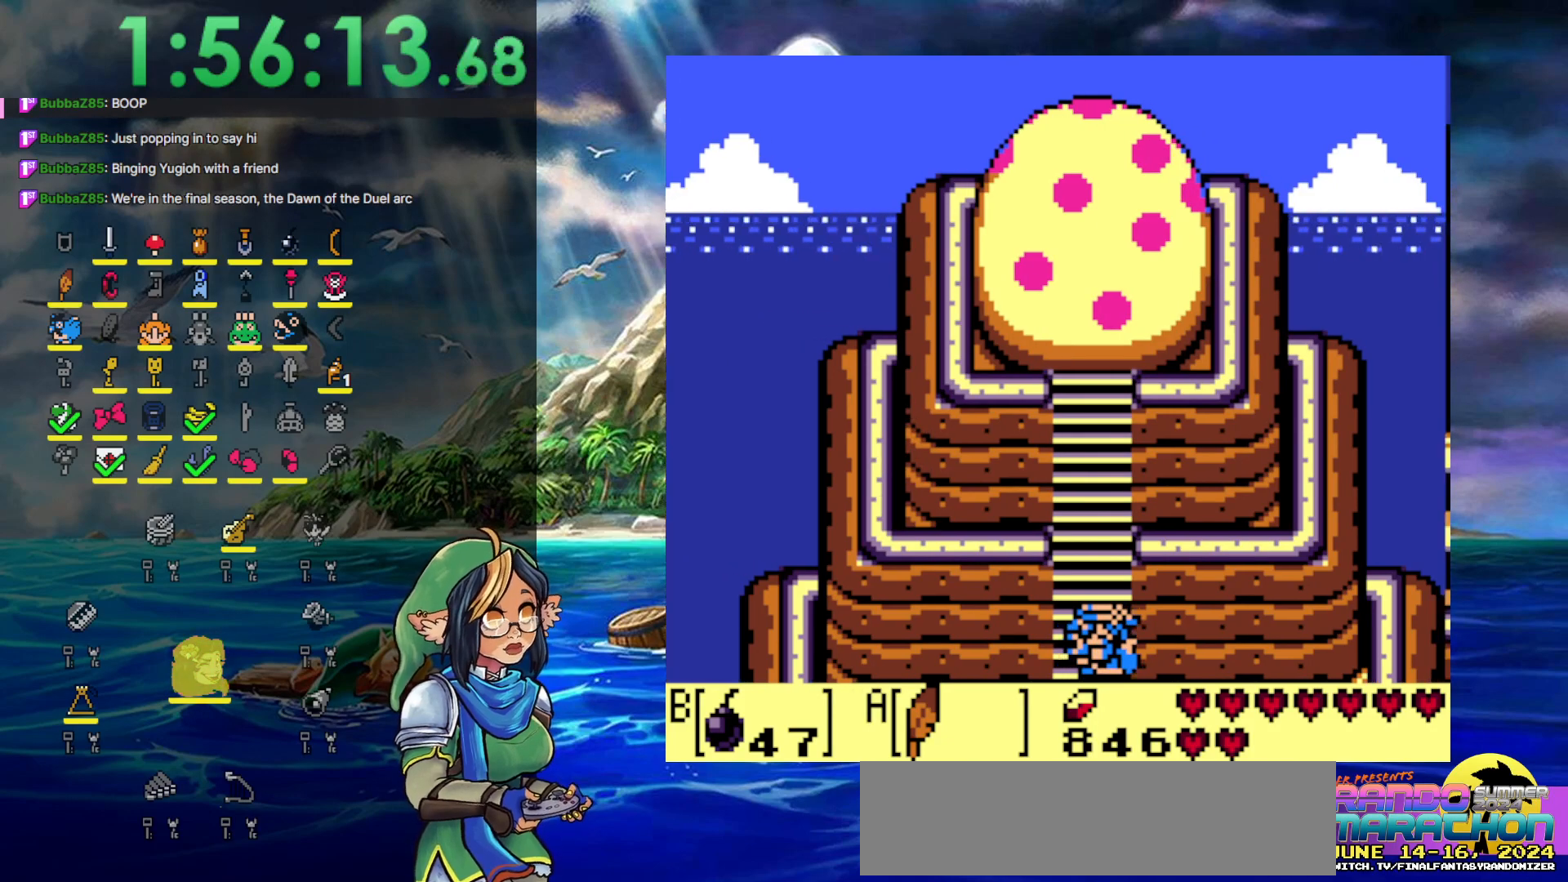
{"buttons": ["DPAD_UP"], "events": []}
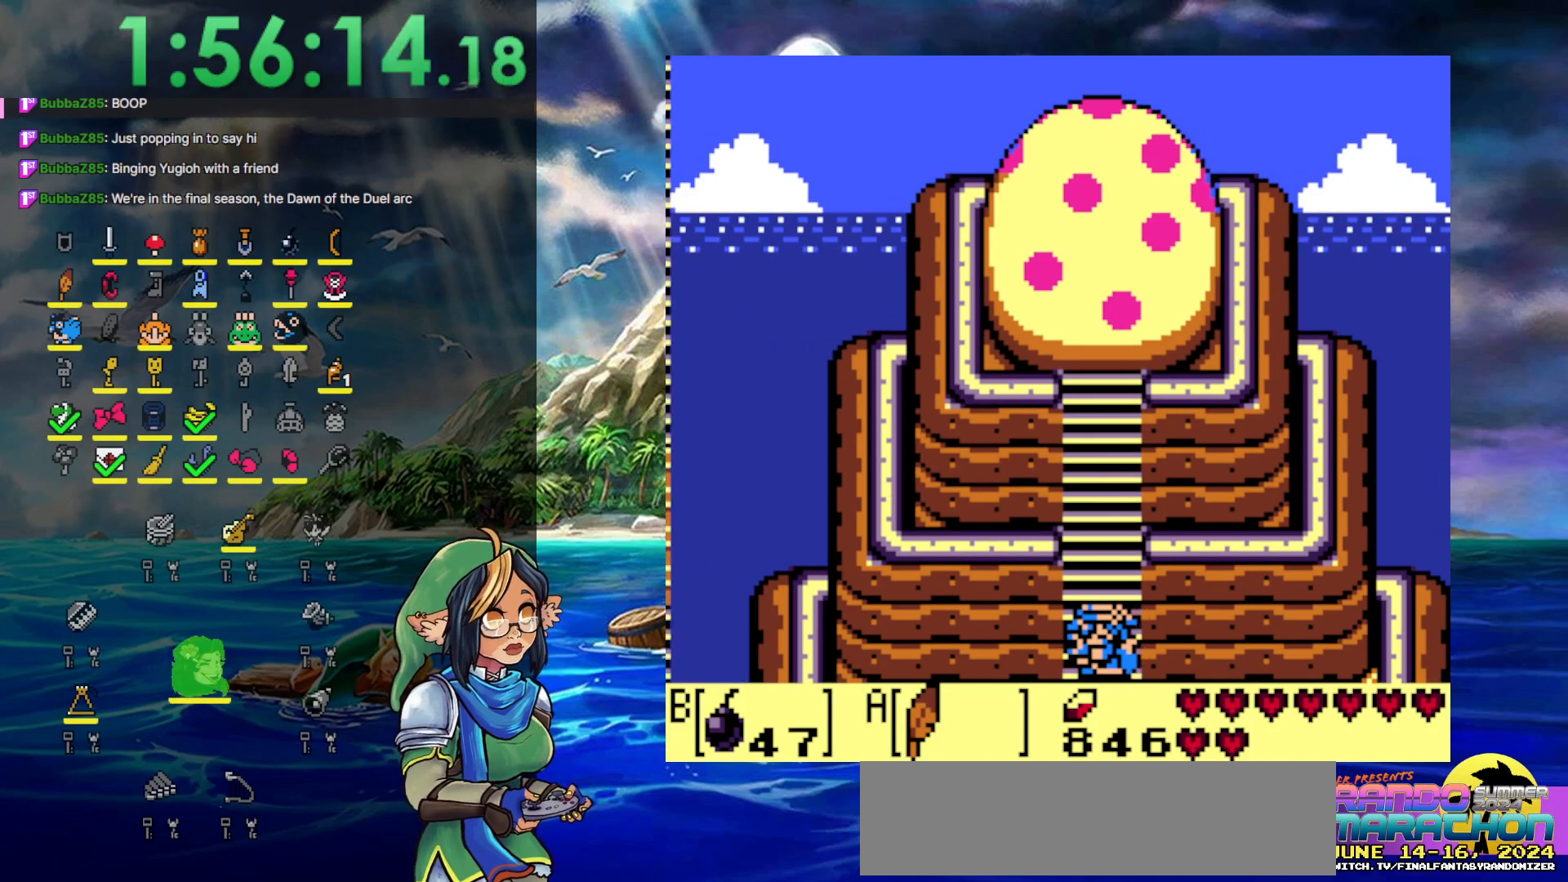
{"buttons": ["DPAD_UP"], "events": []}
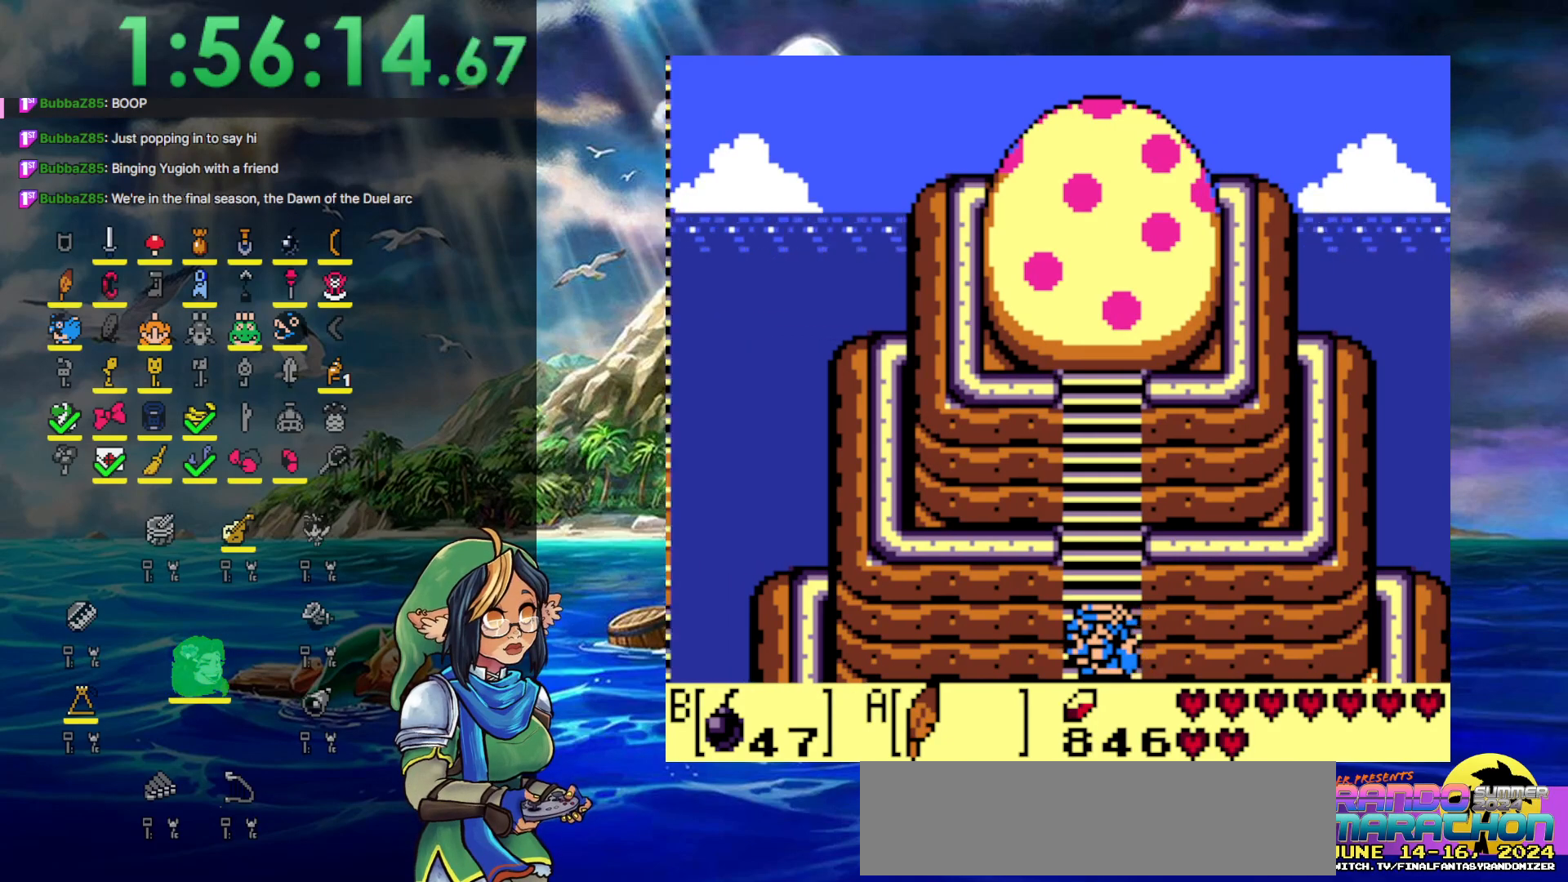
{"buttons": ["DPAD_UP"], "events": []}
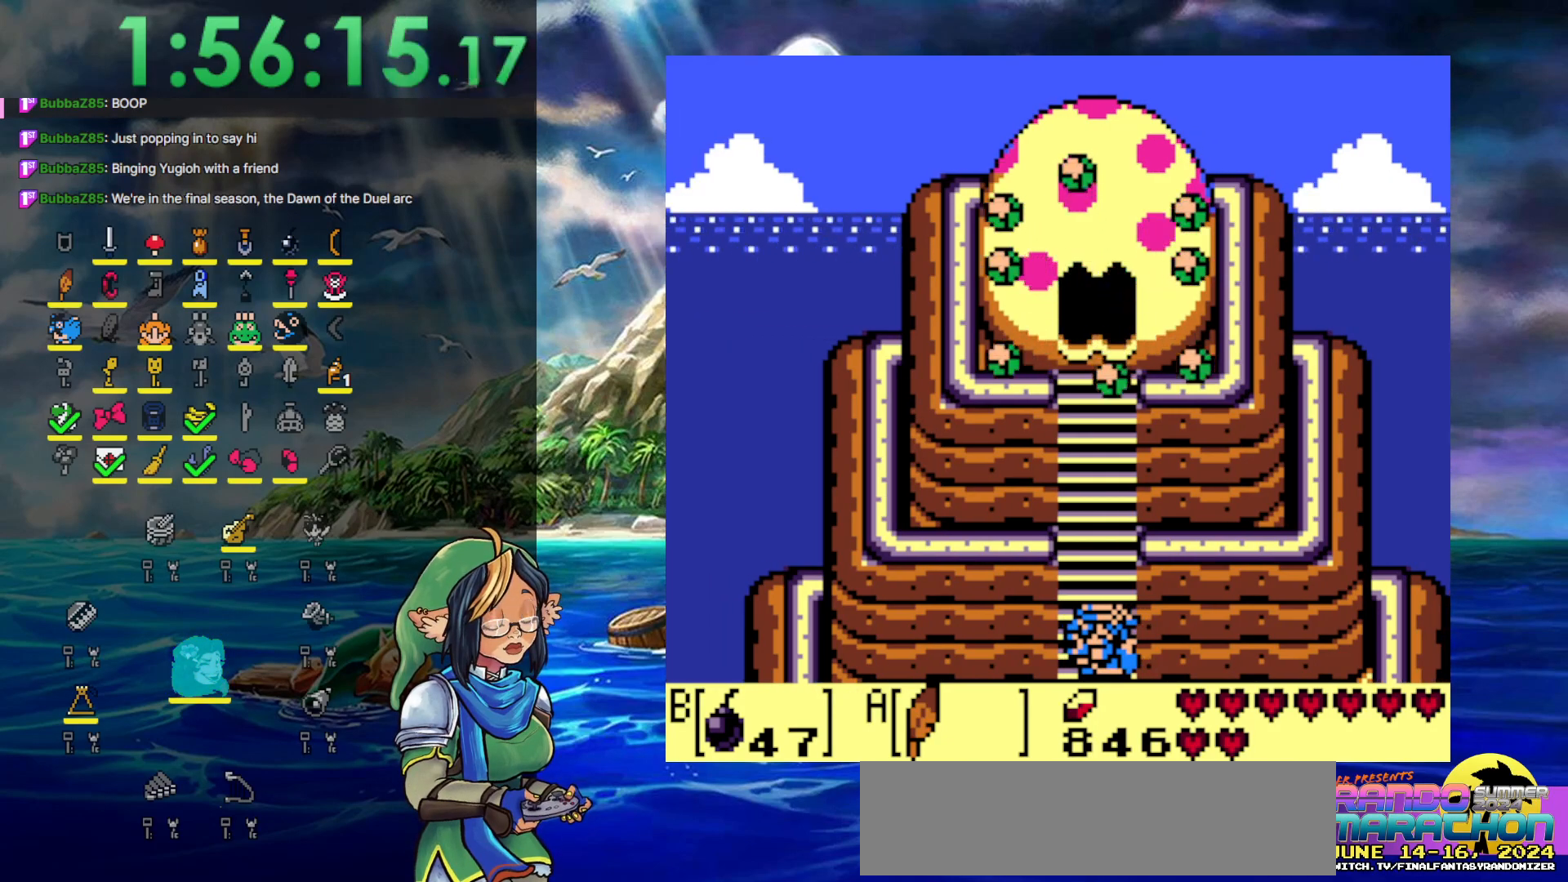
{"buttons": ["DPAD_UP"], "events": []}
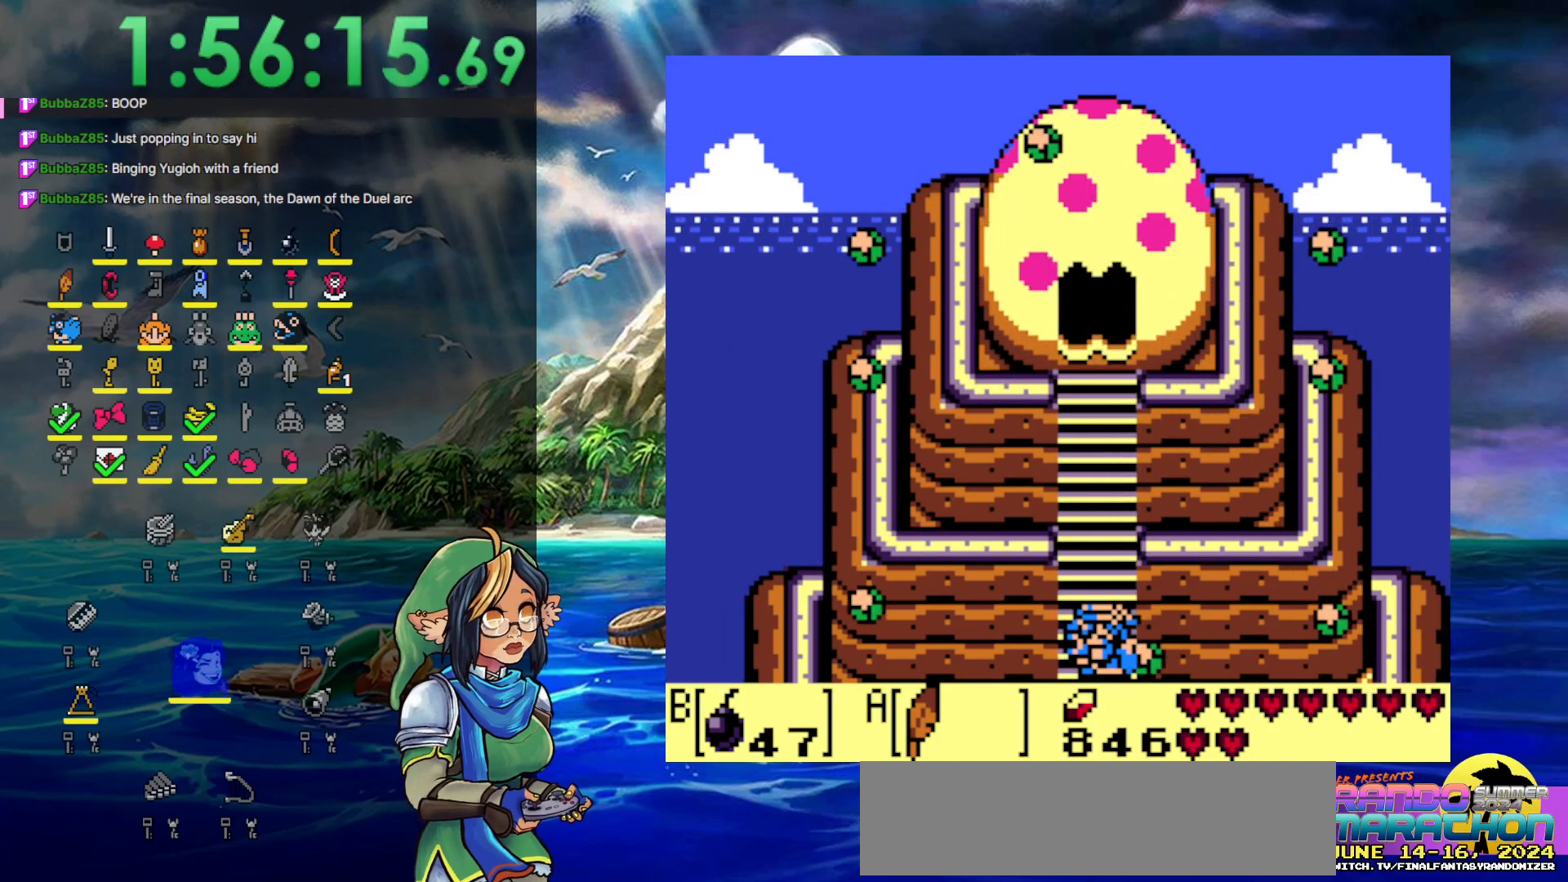
{"buttons": ["DPAD_UP"], "events": []}
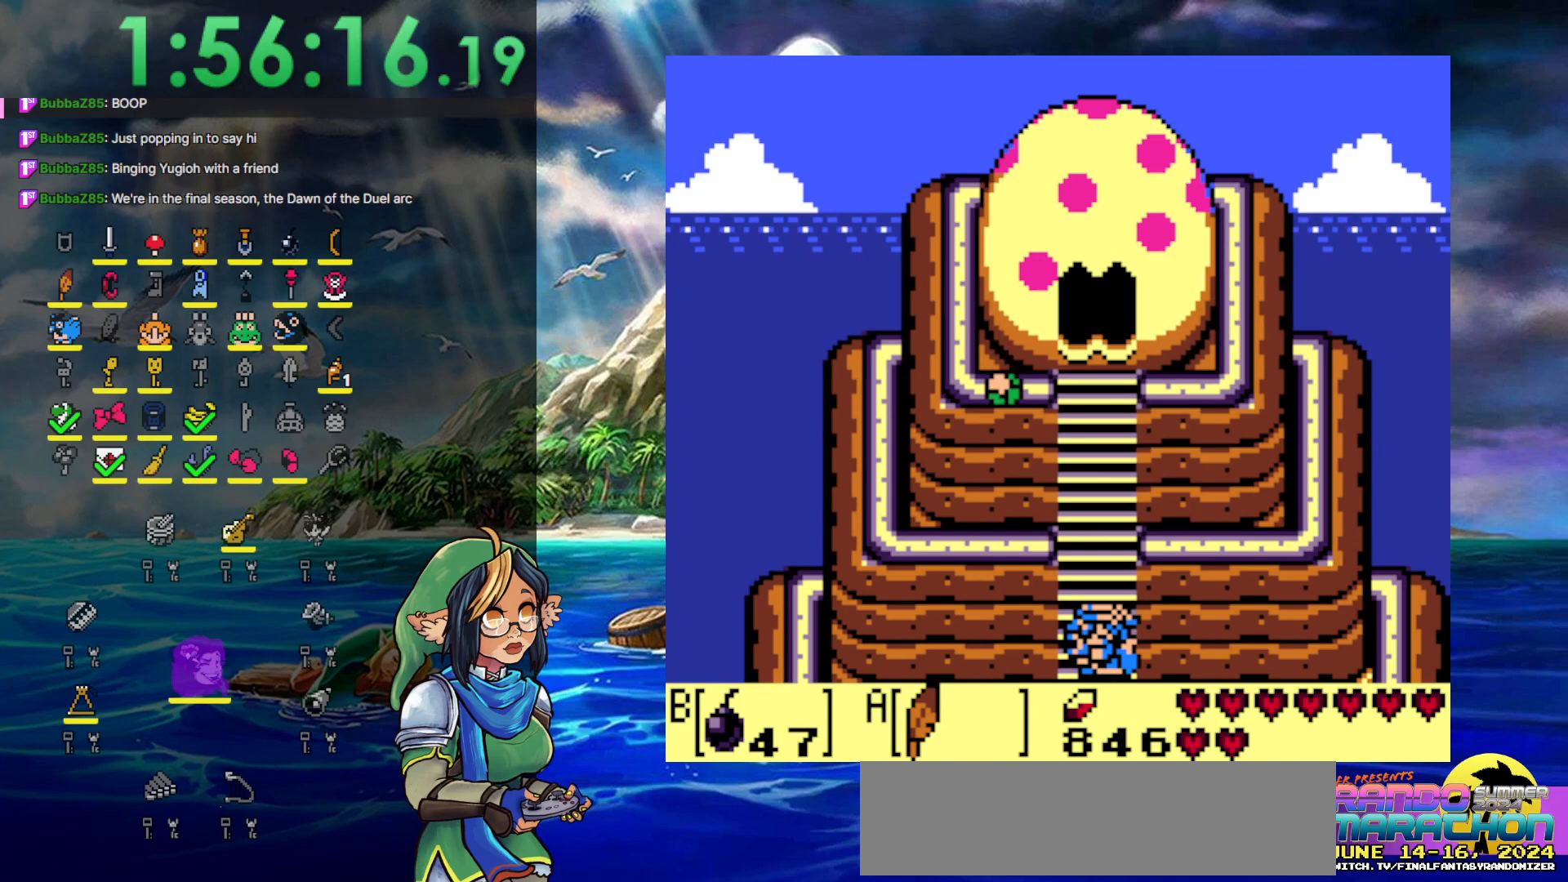
{"buttons": ["DPAD_UP"], "events": [[250, "A", "down"], [467, "A", "up"]]}
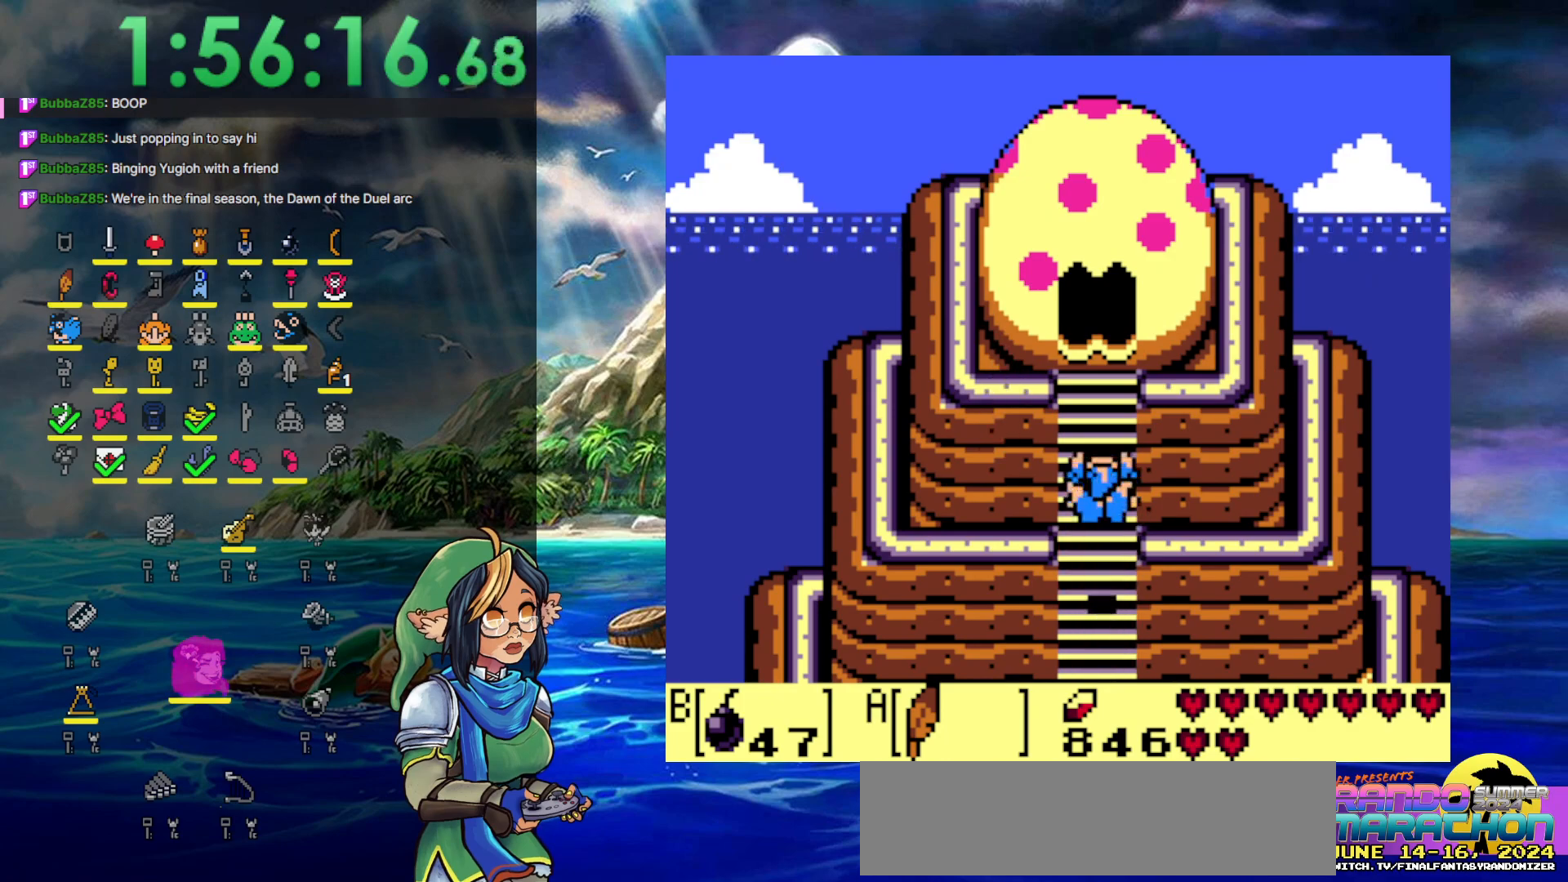
{"buttons": [], "events": [[100, "START", "down"], [333, "DPAD_UP", "up"], [350, "START", "up"]]}
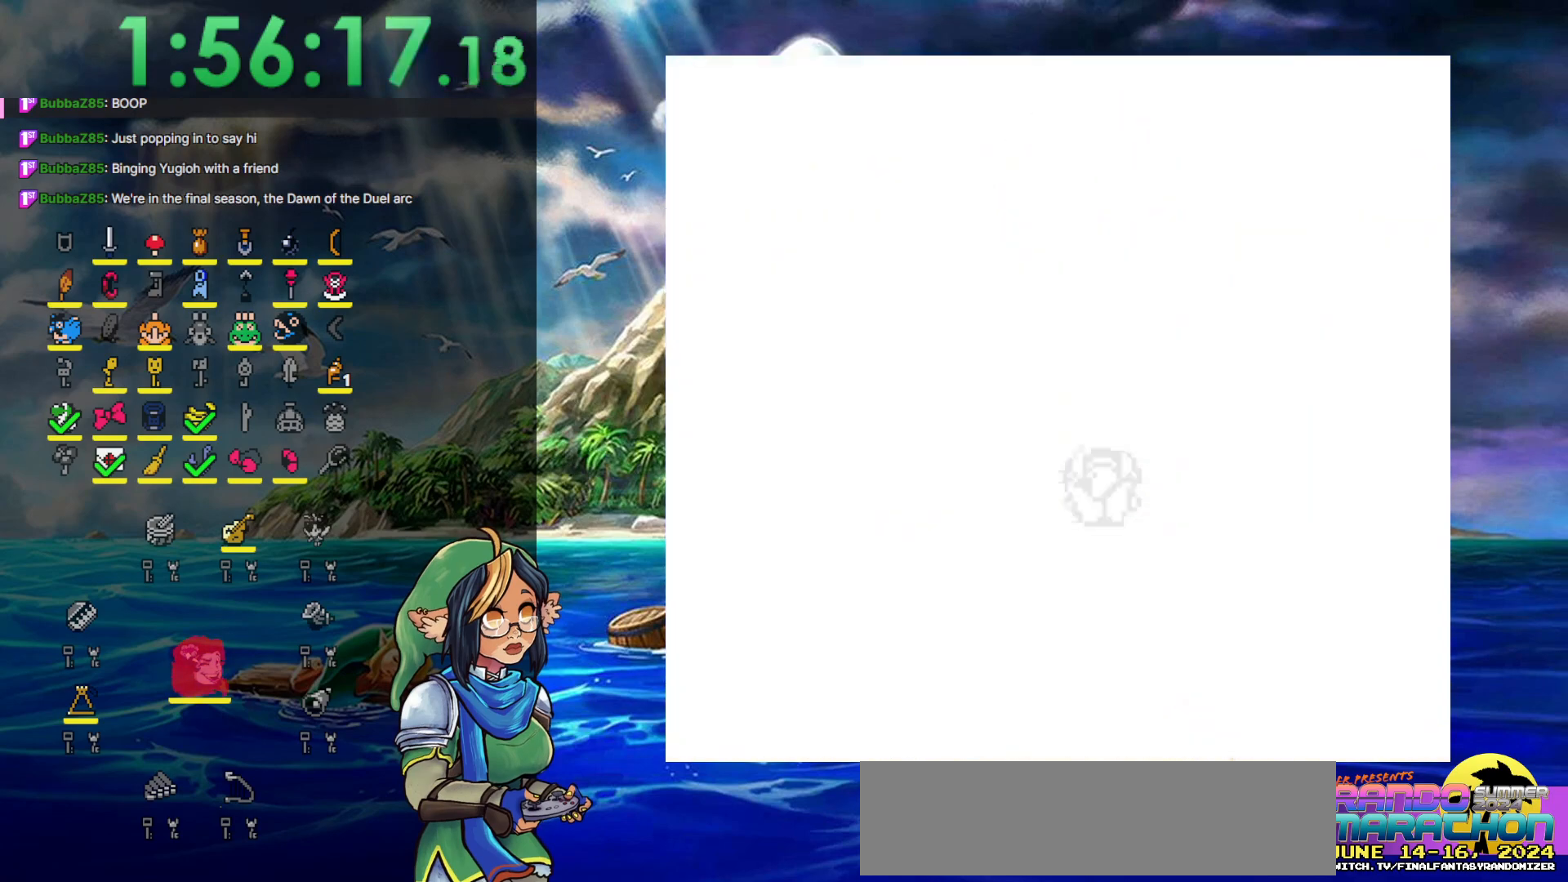
{"buttons": [], "events": []}
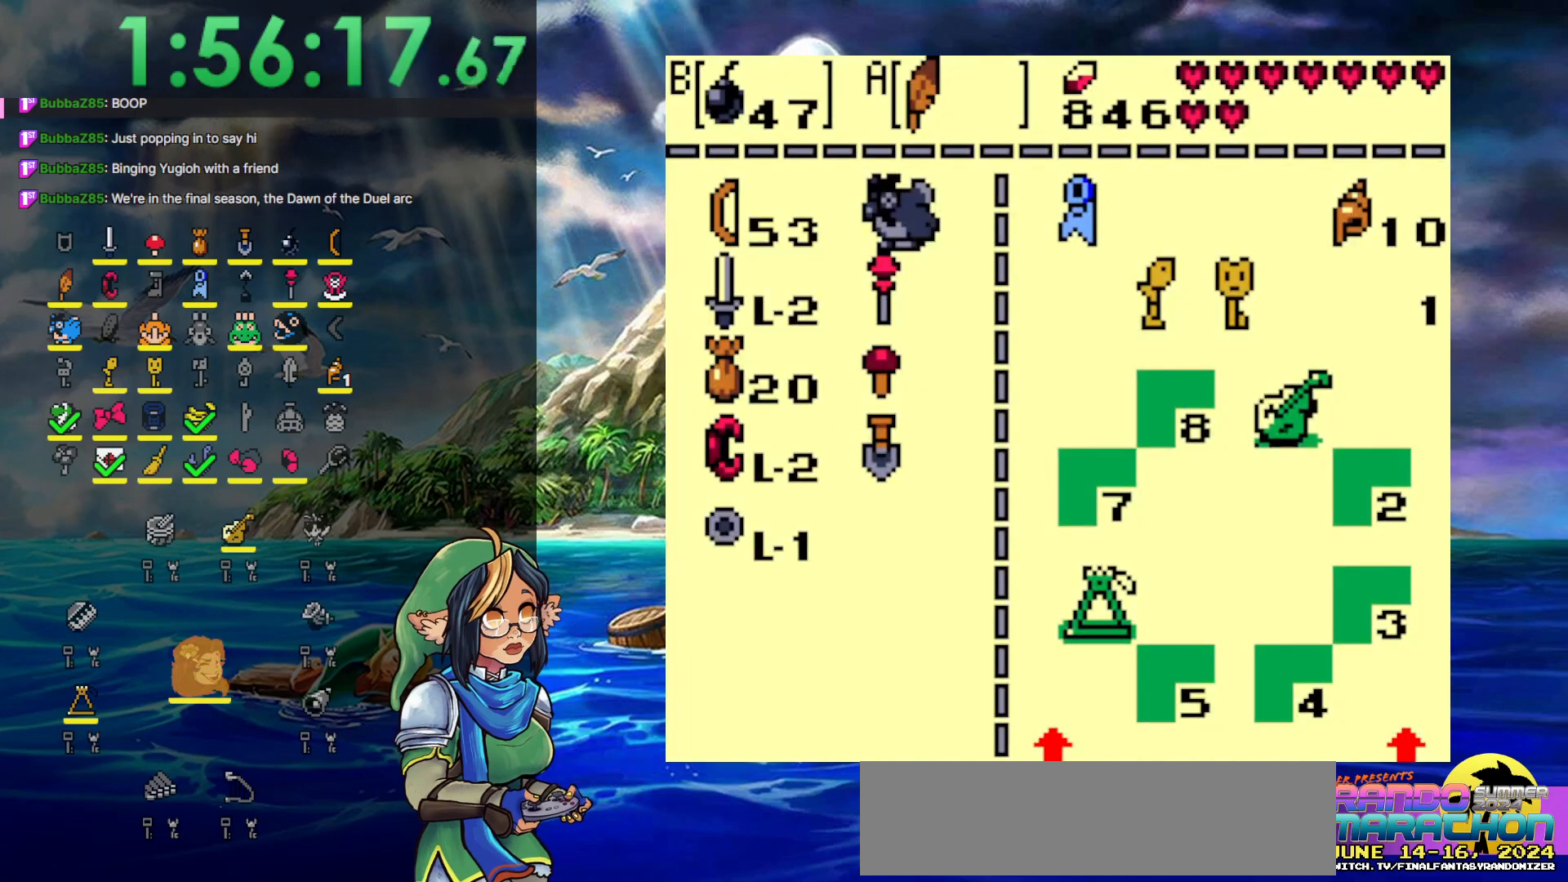
{"buttons": ["DPAD_UP"], "events": [[400, "DPAD_UP", "down"]]}
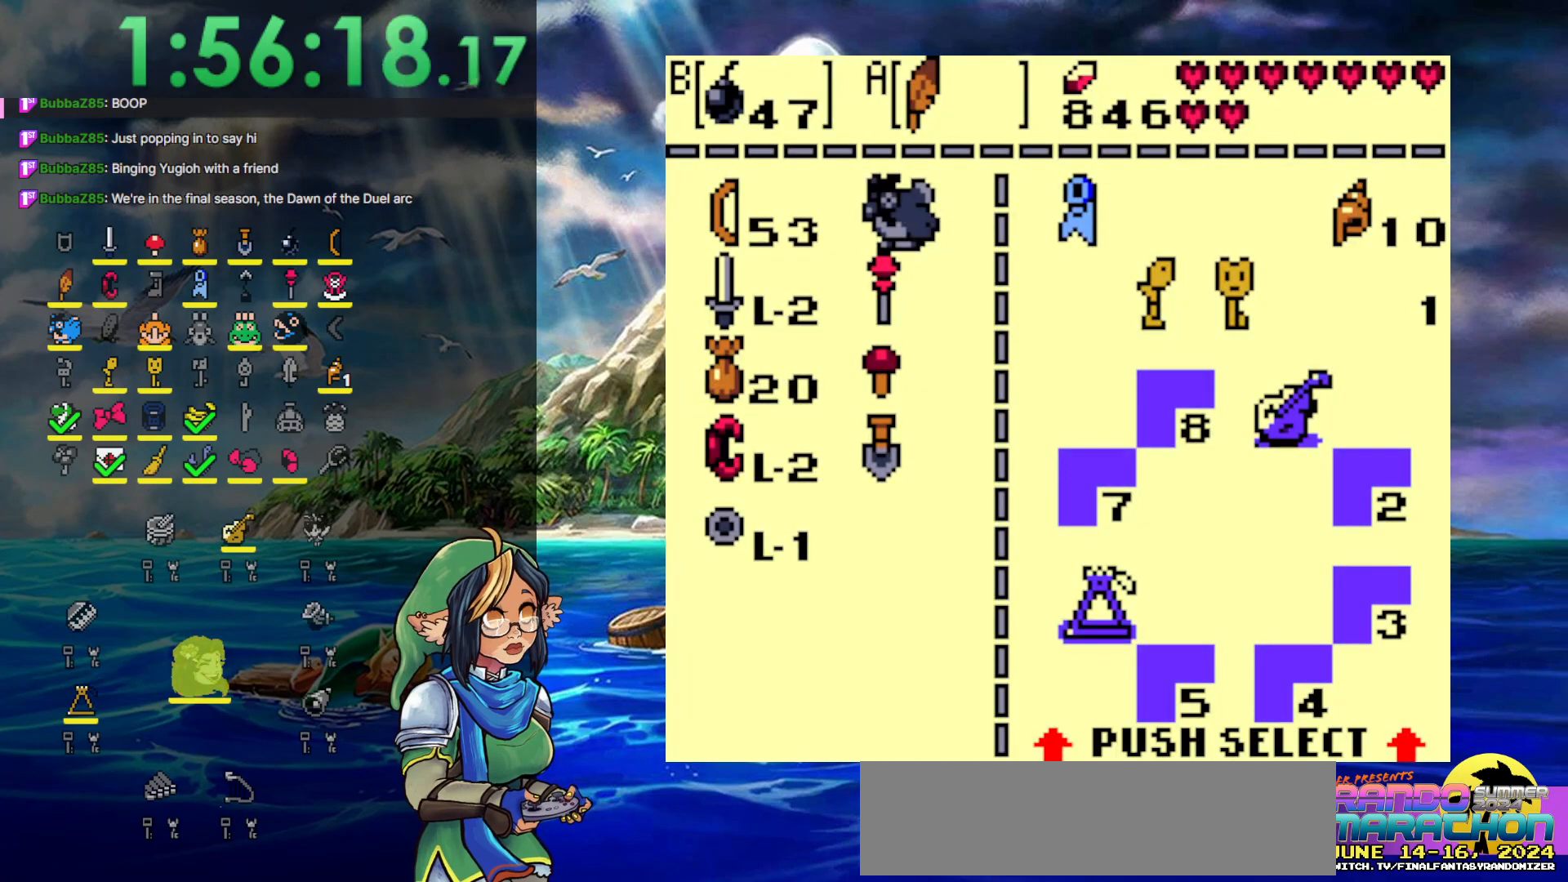
{"buttons": [], "events": [[67, "DPAD_UP", "up"], [150, "DPAD_UP", "down"], [217, "DPAD_UP", "up"]]}
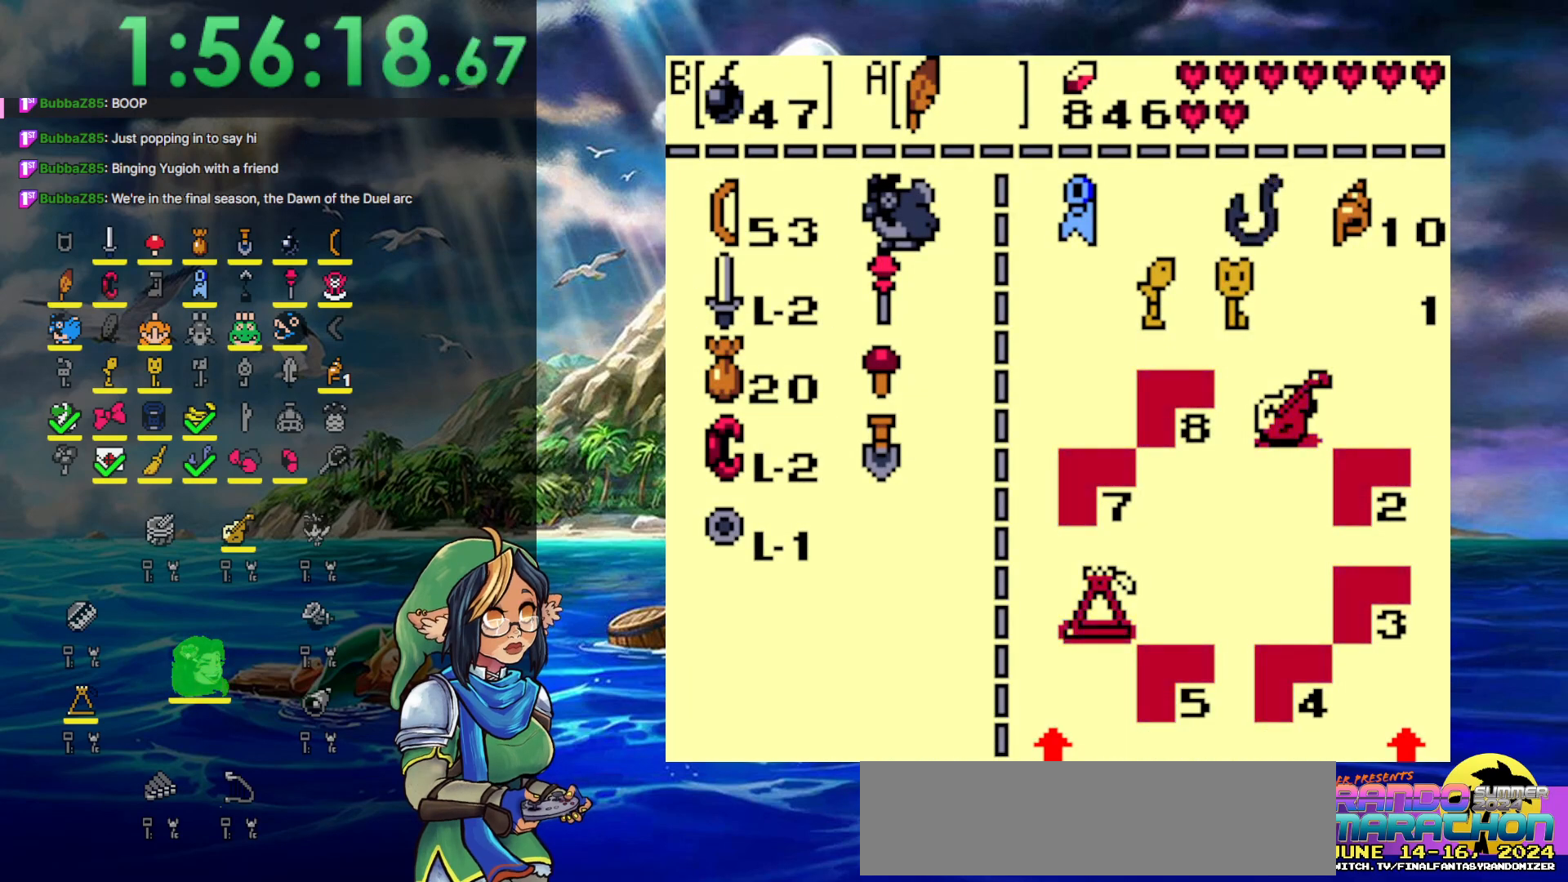
{"buttons": ["DPAD_UP"], "events": [[100, "DPAD_DOWN", "down"], [183, "DPAD_DOWN", "up"], [383, "DPAD_UP", "down"]]}
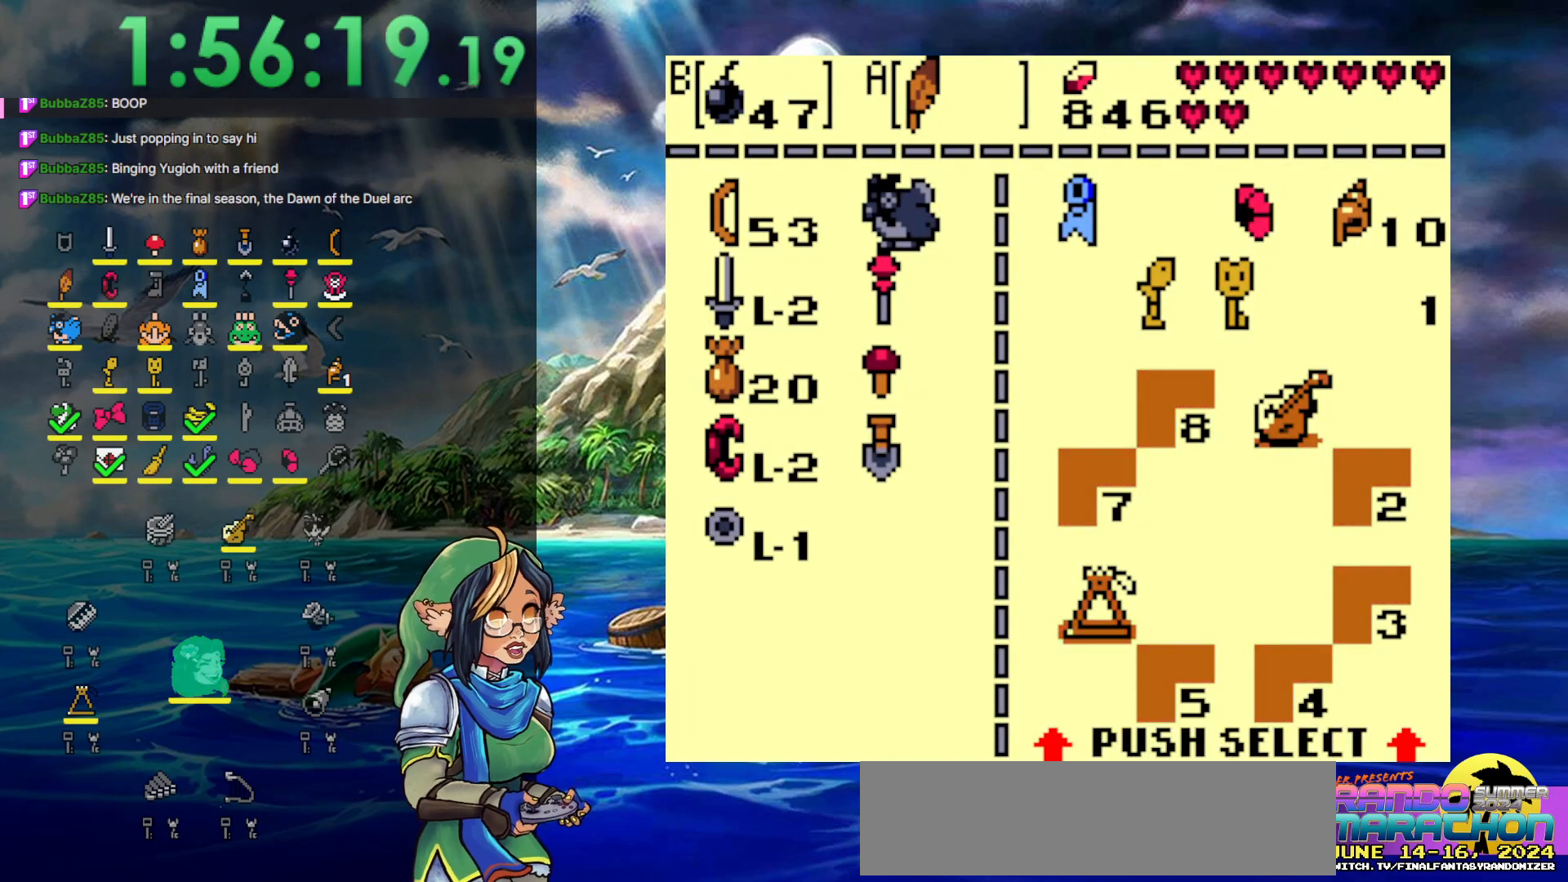
{"buttons": ["DPAD_UP", "START"], "events": [[67, "DPAD_UP", "up"], [167, "B", "down"], [200, "B", "up"], [317, "START", "down"], [467, "DPAD_UP", "down"]]}
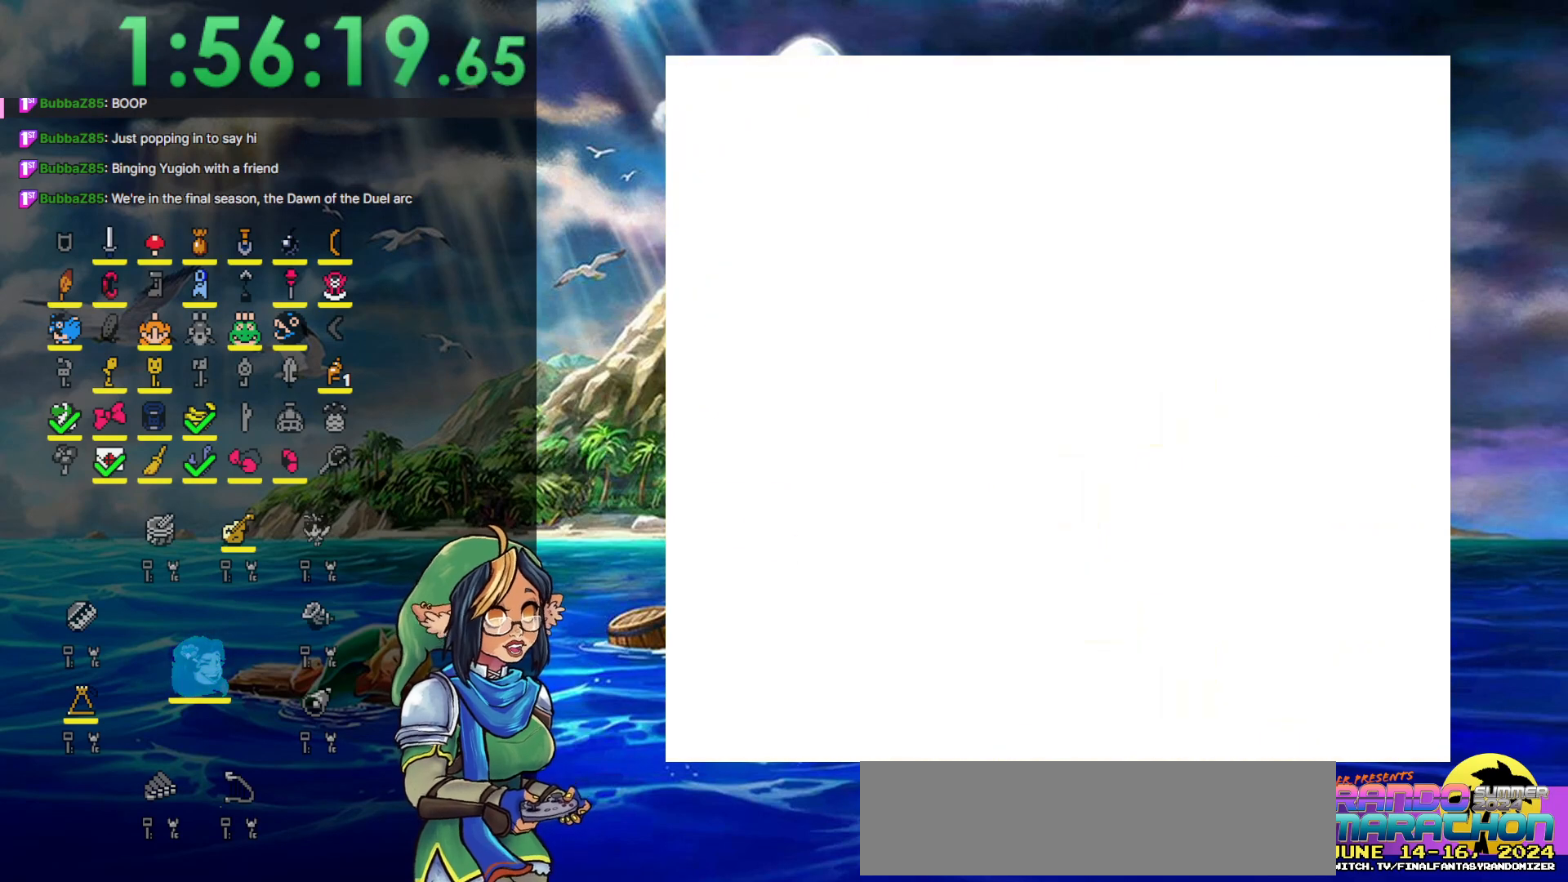
{"buttons": ["DPAD_UP"], "events": [[67, "START", "up"]]}
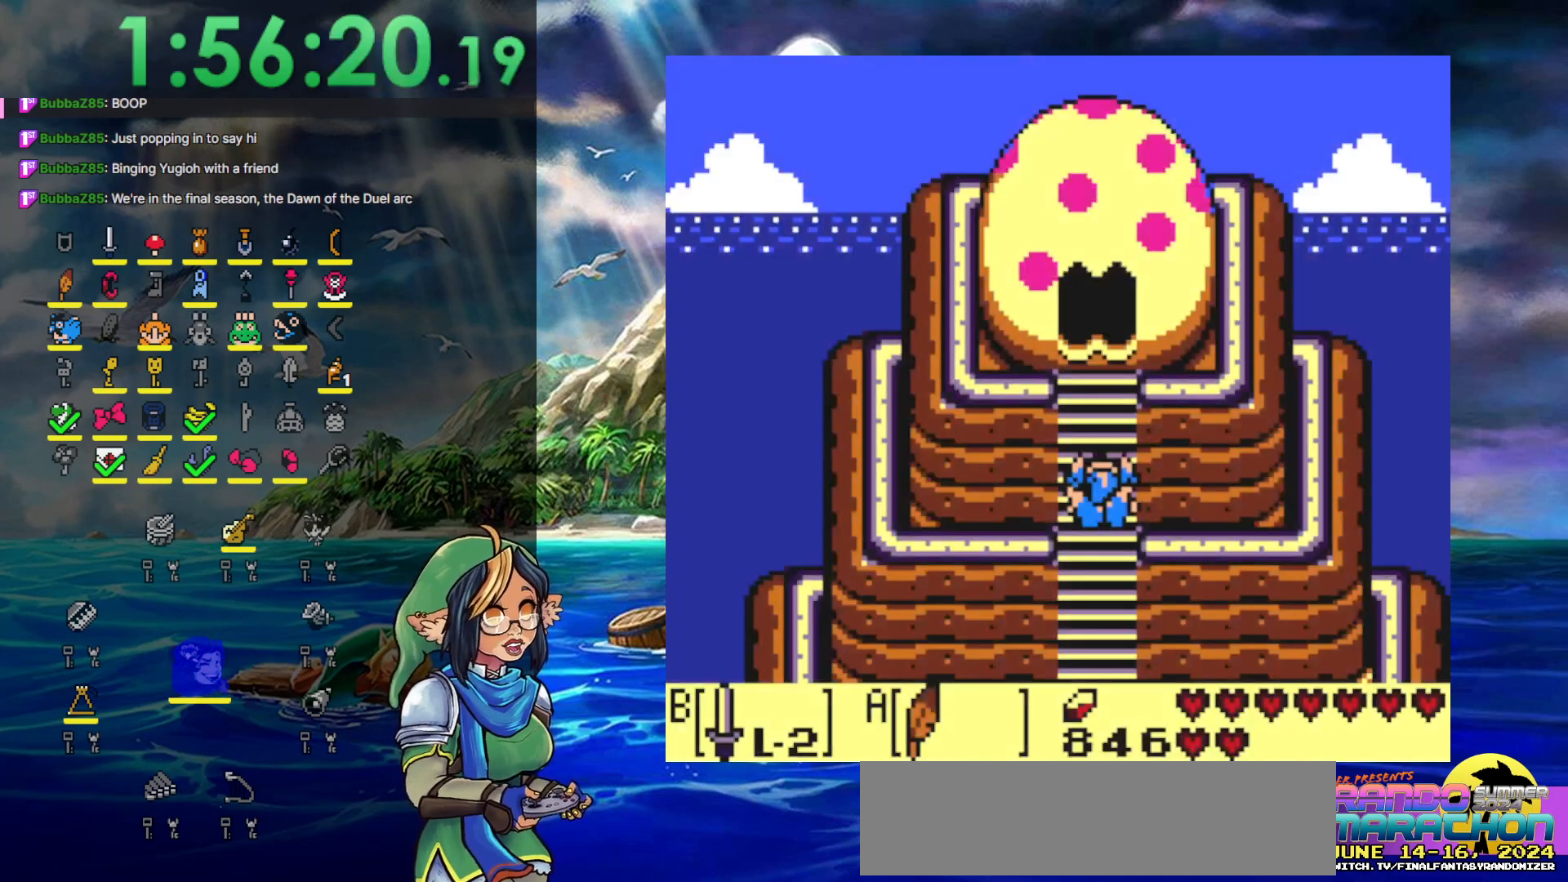
{"buttons": ["DPAD_UP"], "events": []}
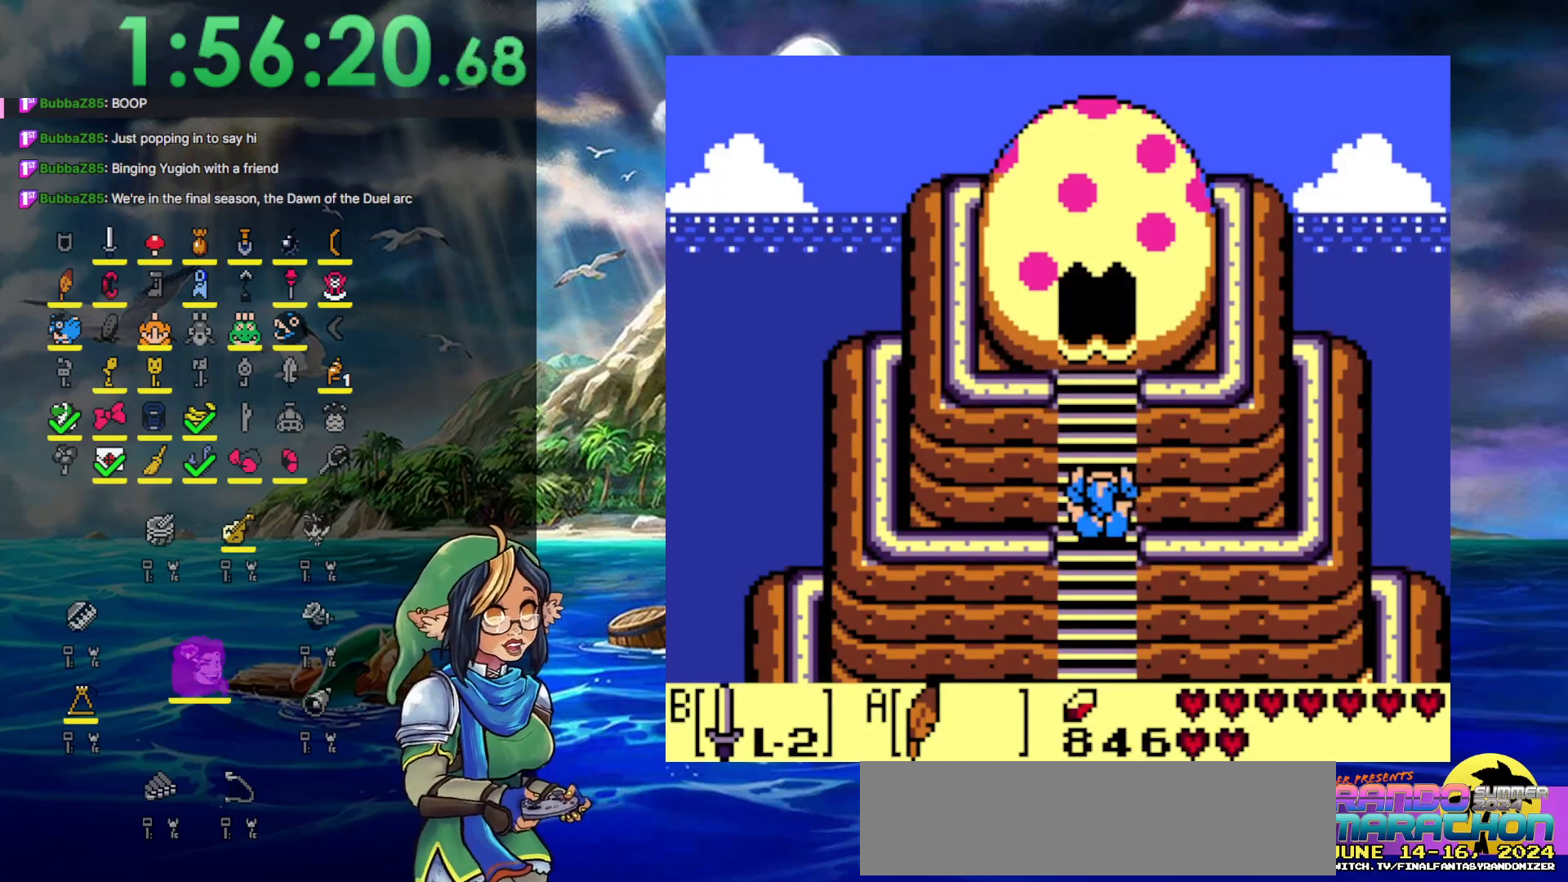
{"buttons": ["DPAD_UP"], "events": []}
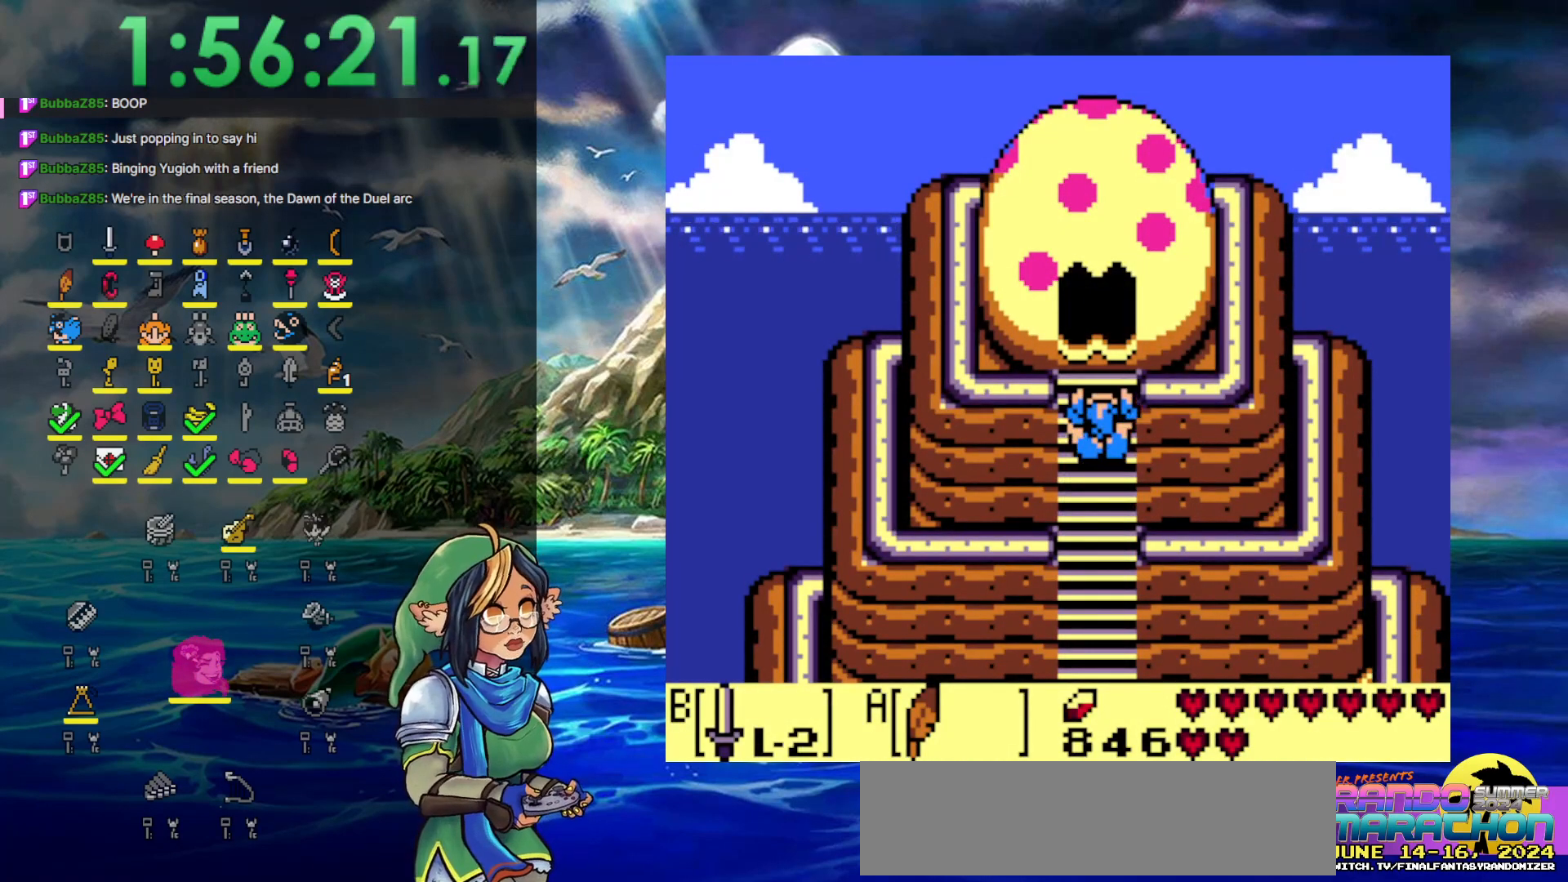
{"buttons": ["DPAD_UP"], "events": []}
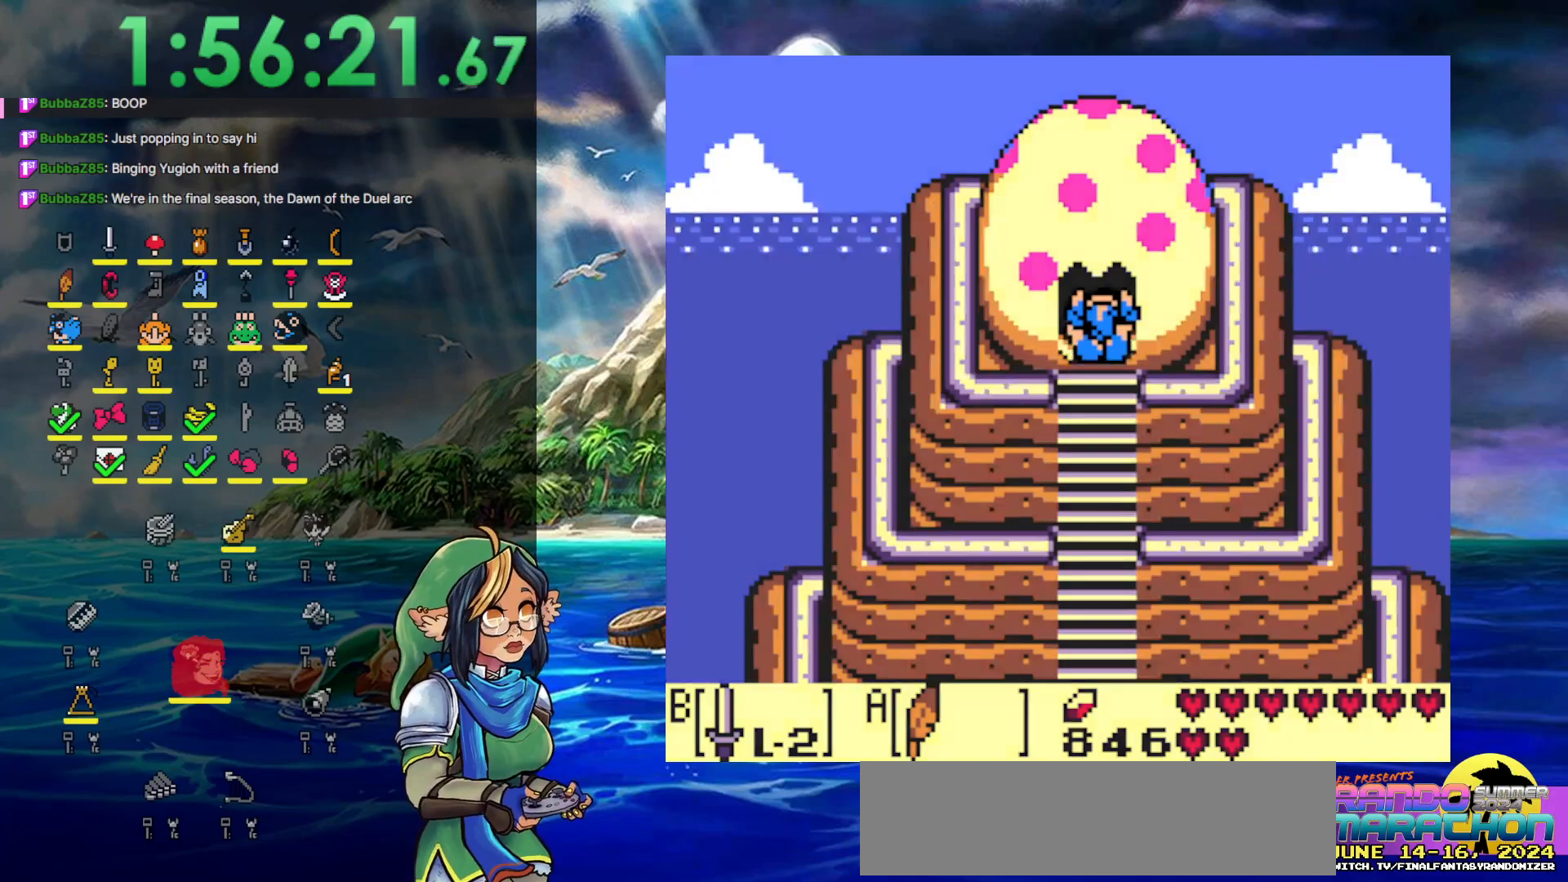
{"buttons": ["DPAD_UP"], "events": []}
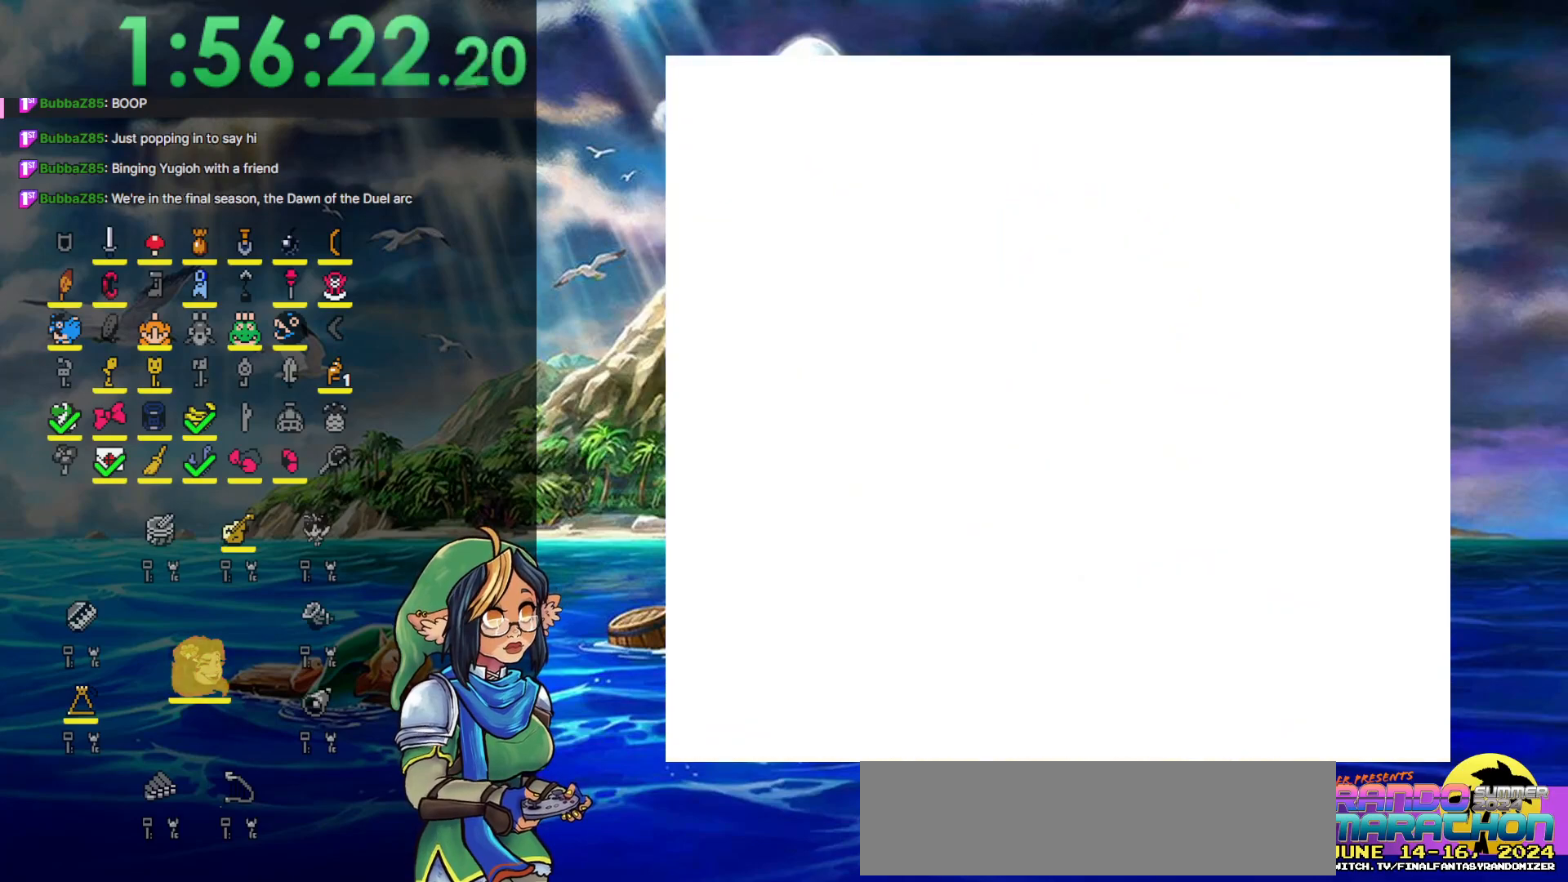
{"buttons": ["DPAD_UP"], "events": []}
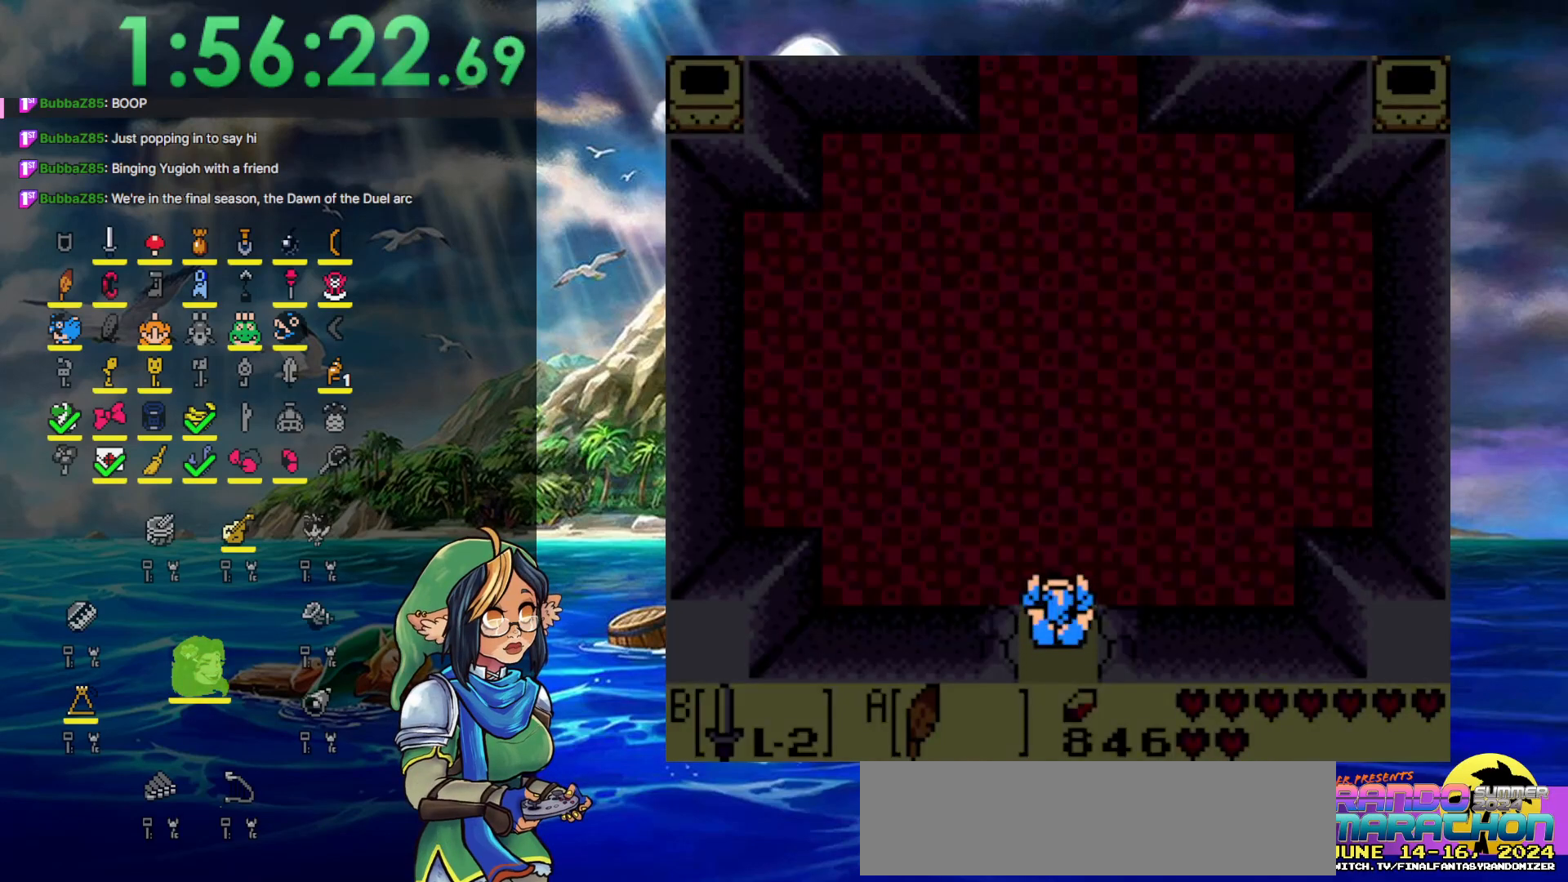
{"buttons": ["DPAD_UP"], "events": []}
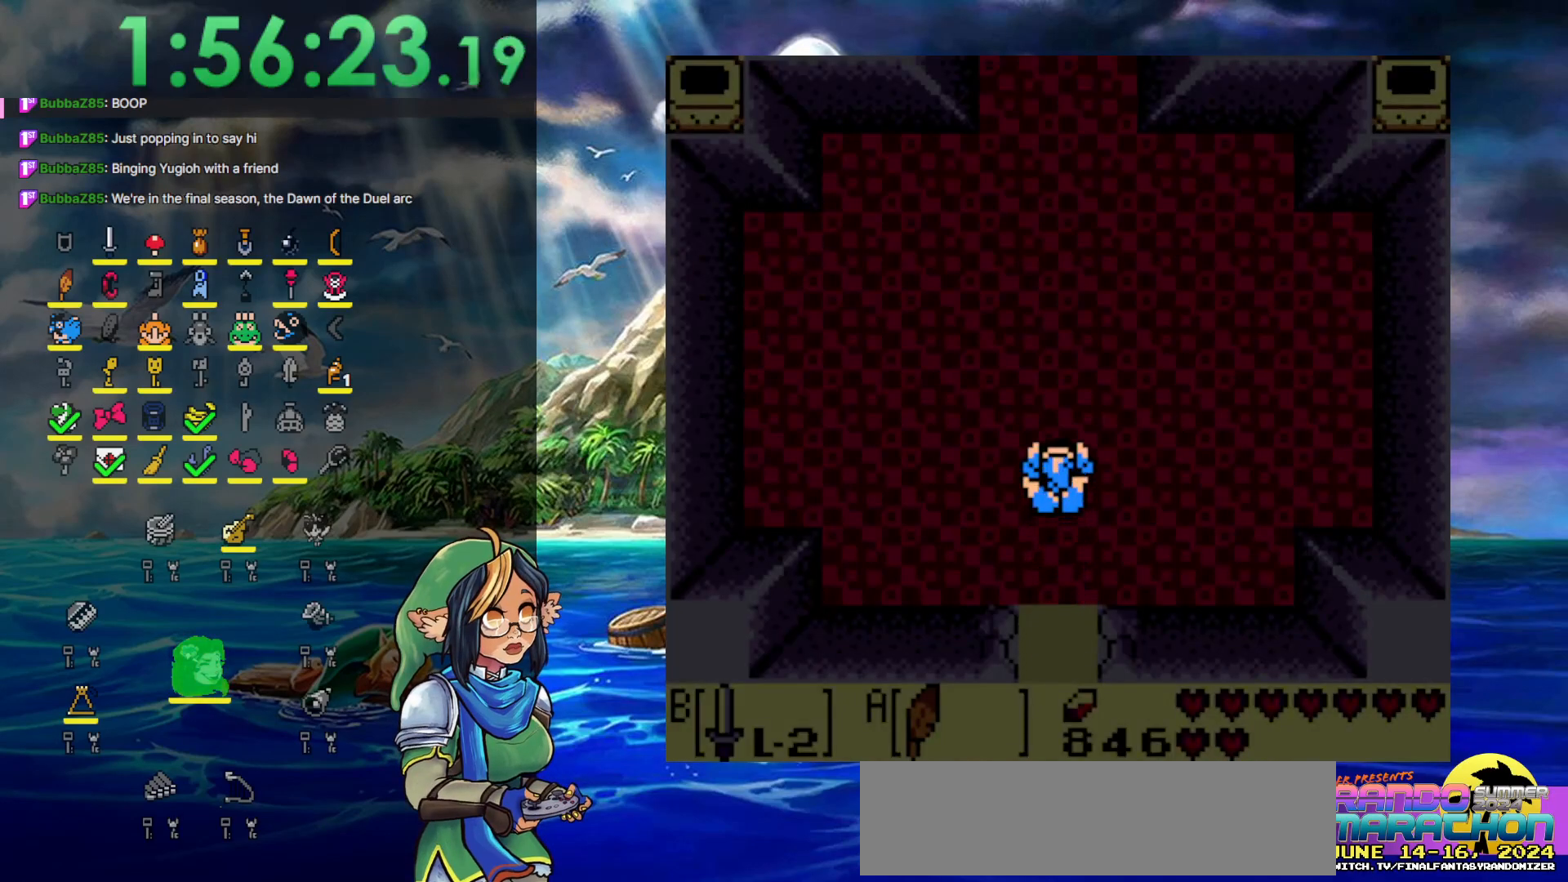
{"buttons": ["DPAD_UP"], "events": []}
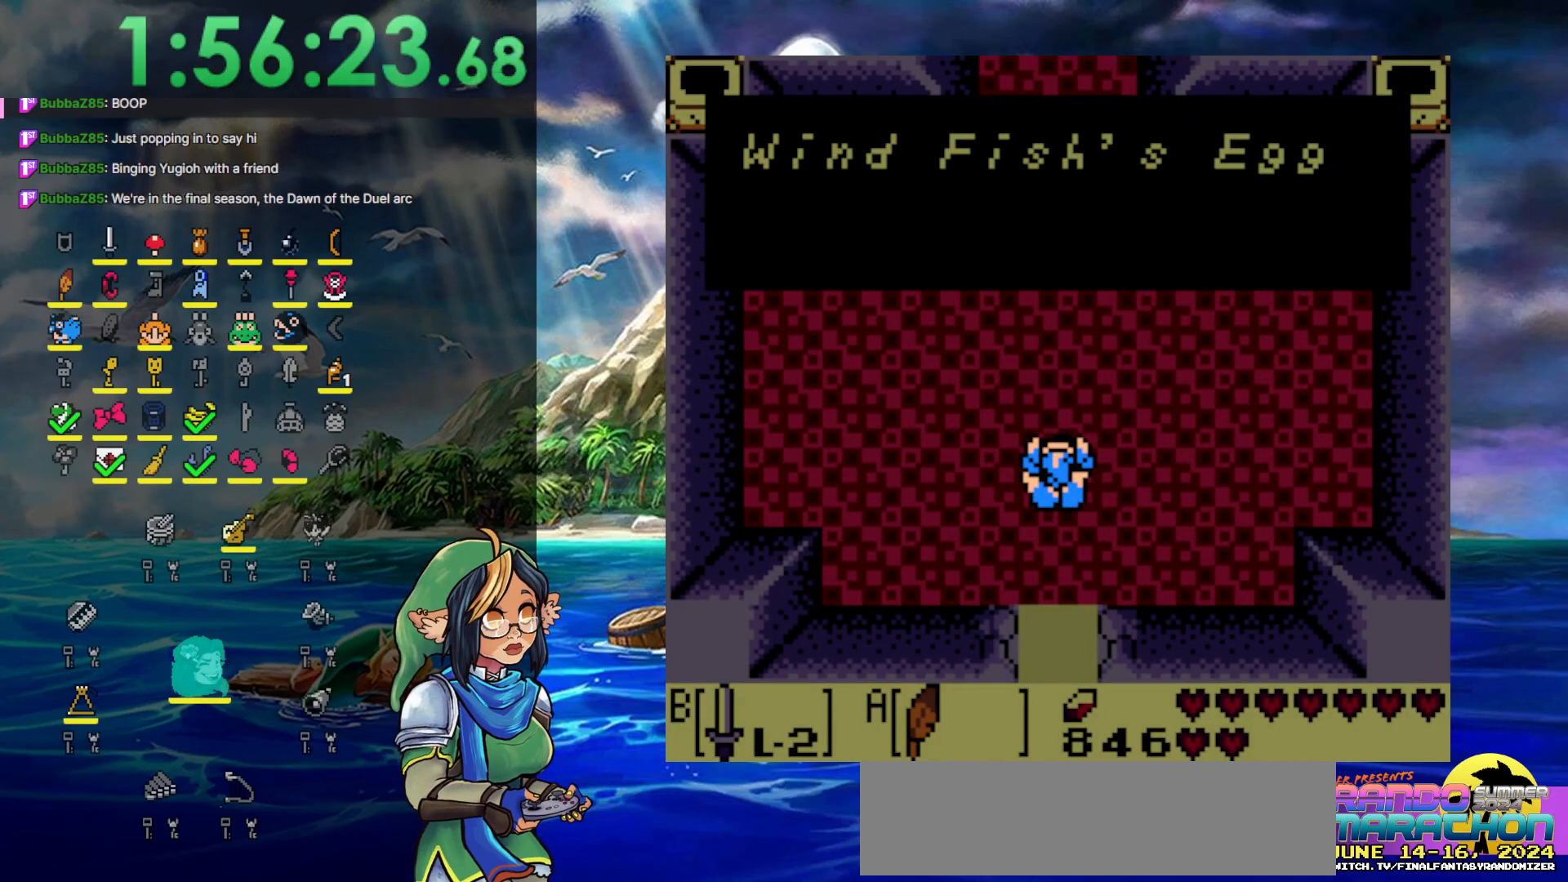
{"buttons": ["A", "DPAD_UP"], "events": [[183, "A", "down"], [300, "A", "up"], [417, "A", "down"]]}
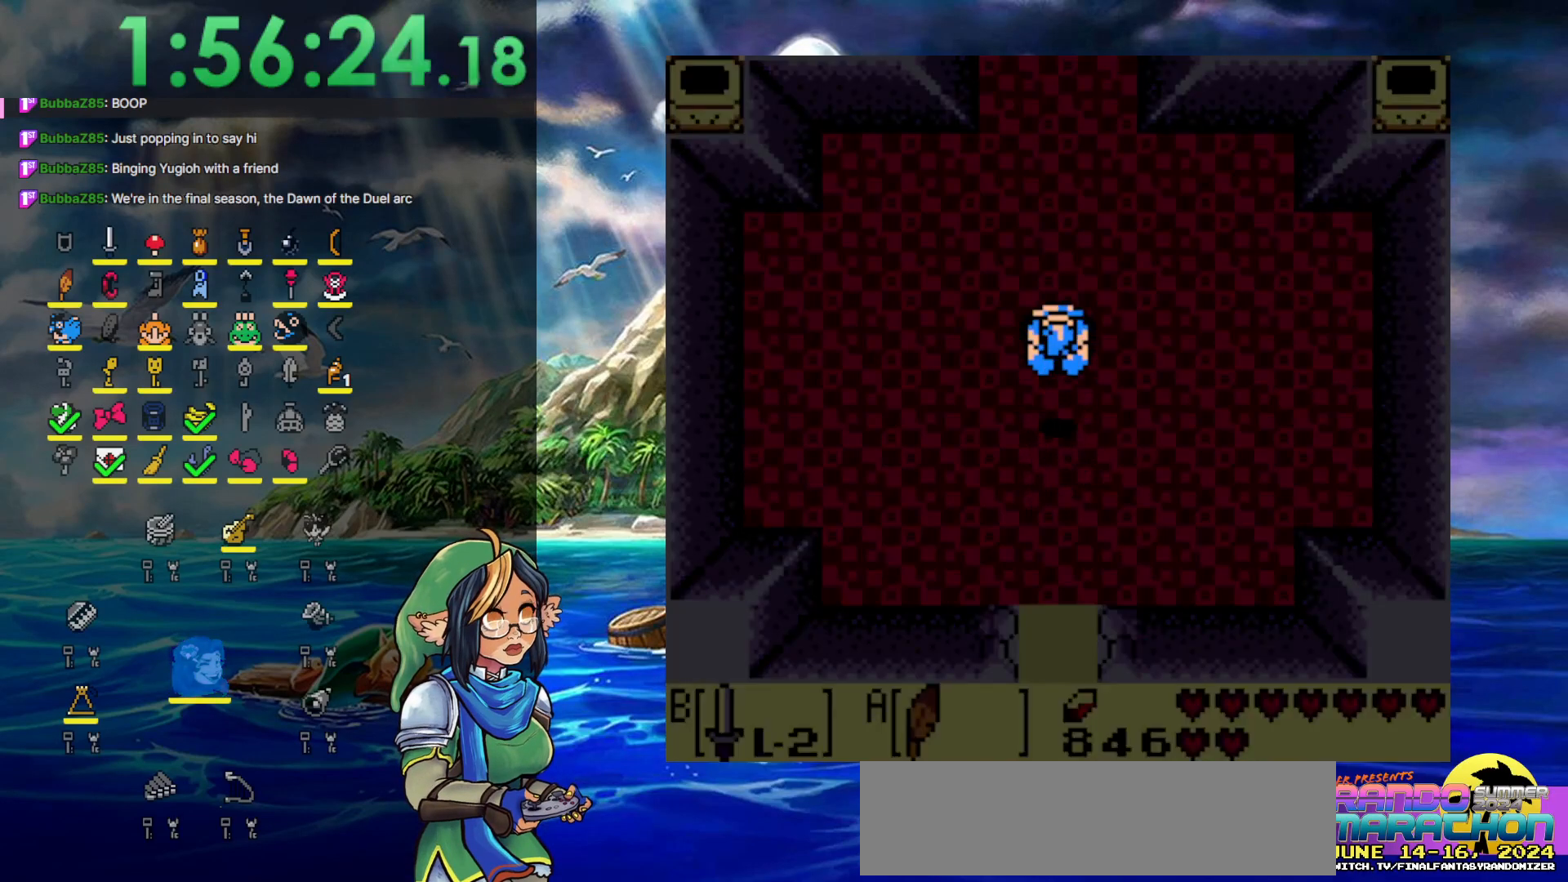
{"buttons": [], "events": [[17, "A", "up"], [183, "START", "down"], [417, "DPAD_UP", "up"], [417, "START", "up"]]}
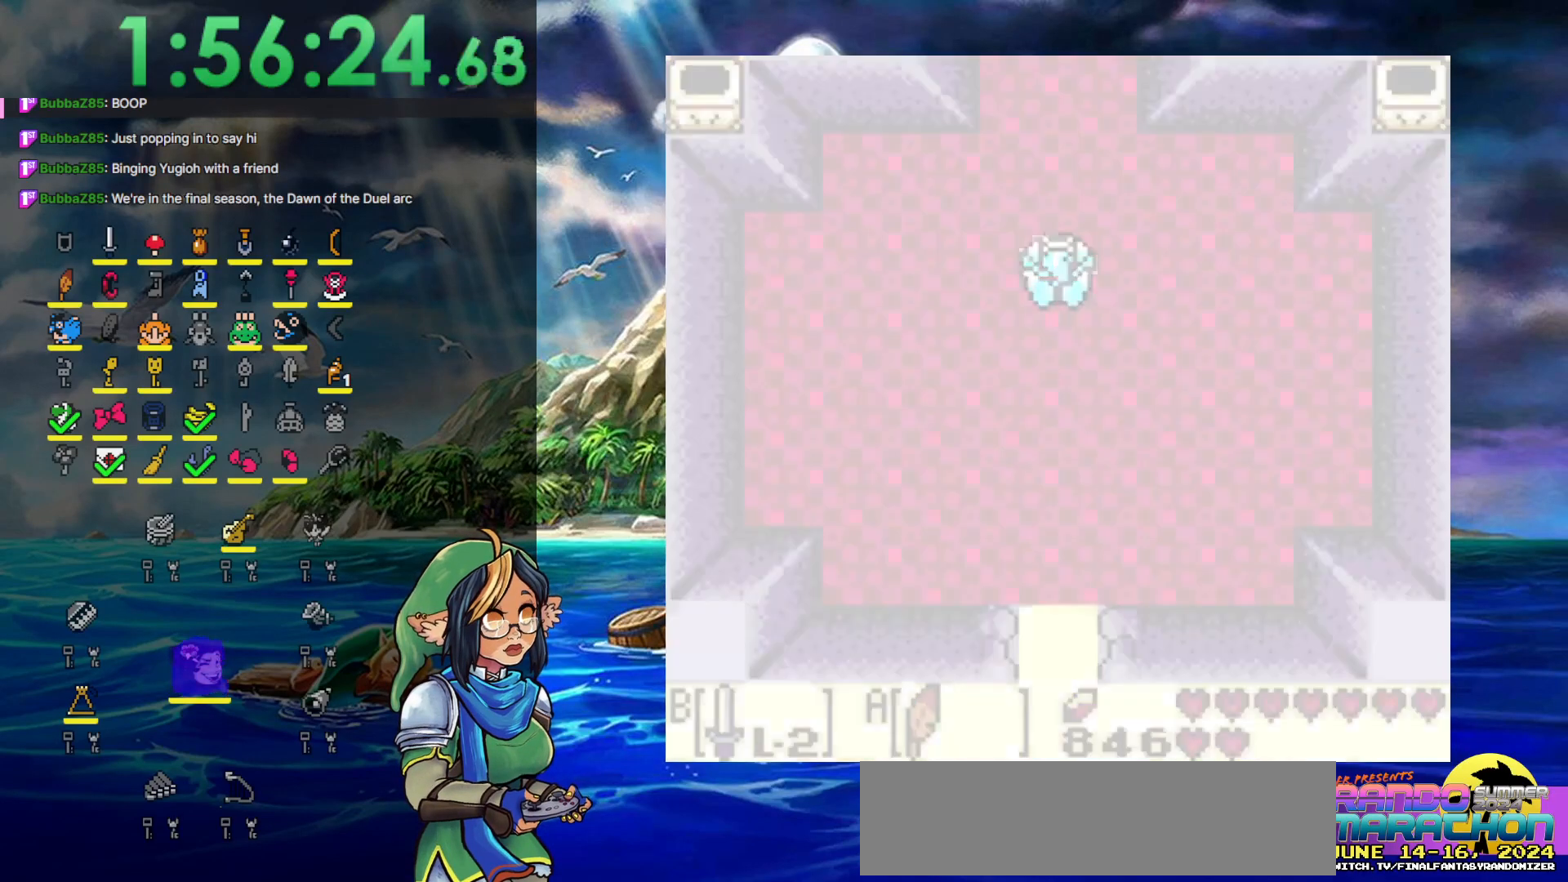
{"buttons": [], "events": []}
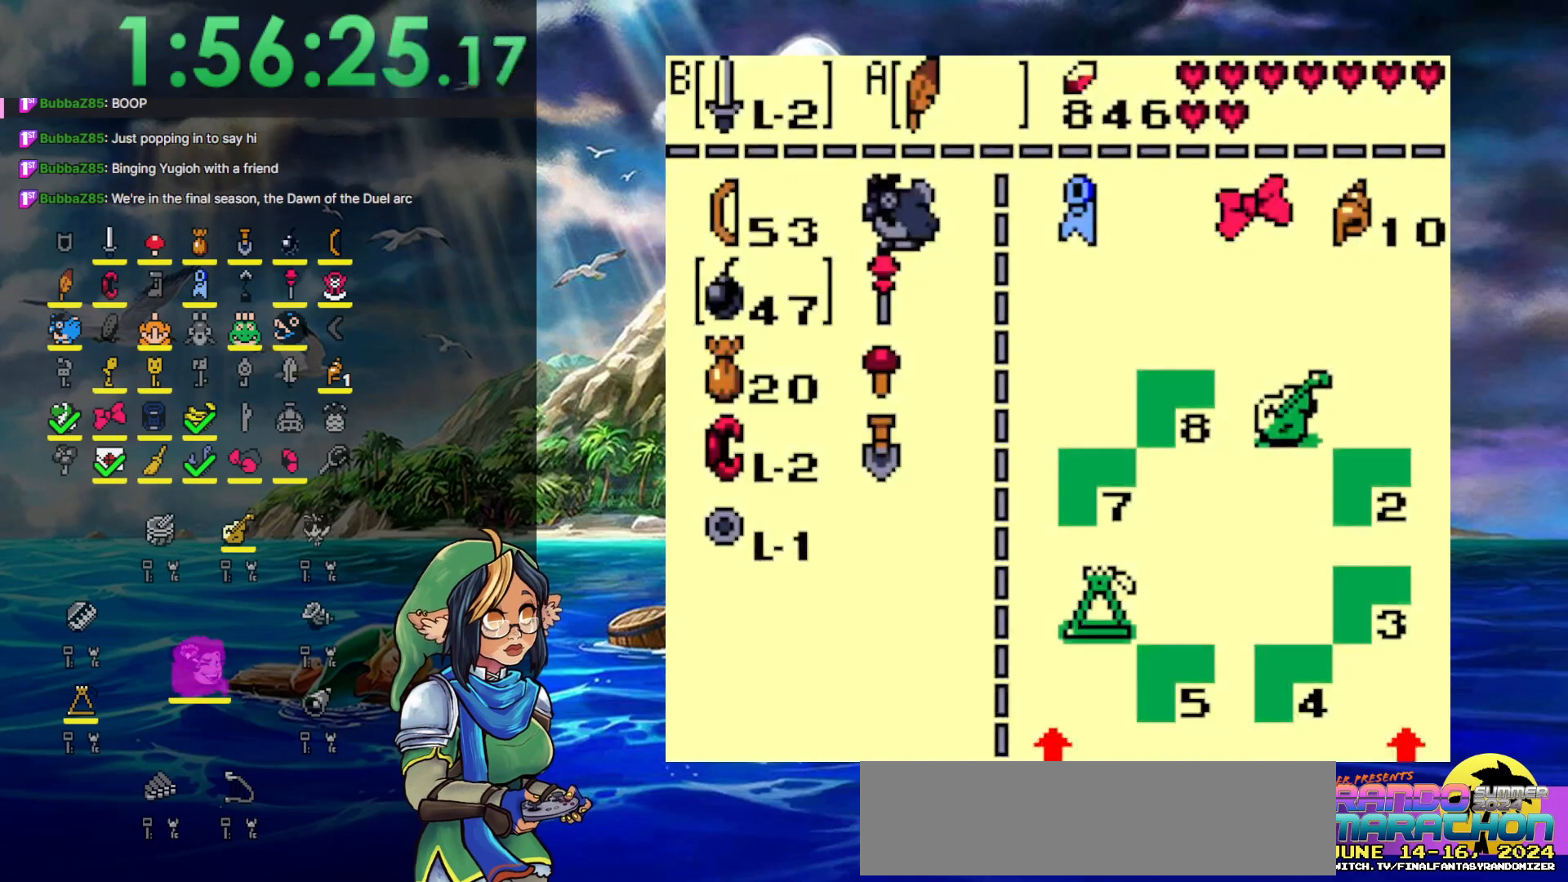
{"buttons": [], "events": [[283, "DPAD_DOWN", "down"], [367, "DPAD_DOWN", "up"]]}